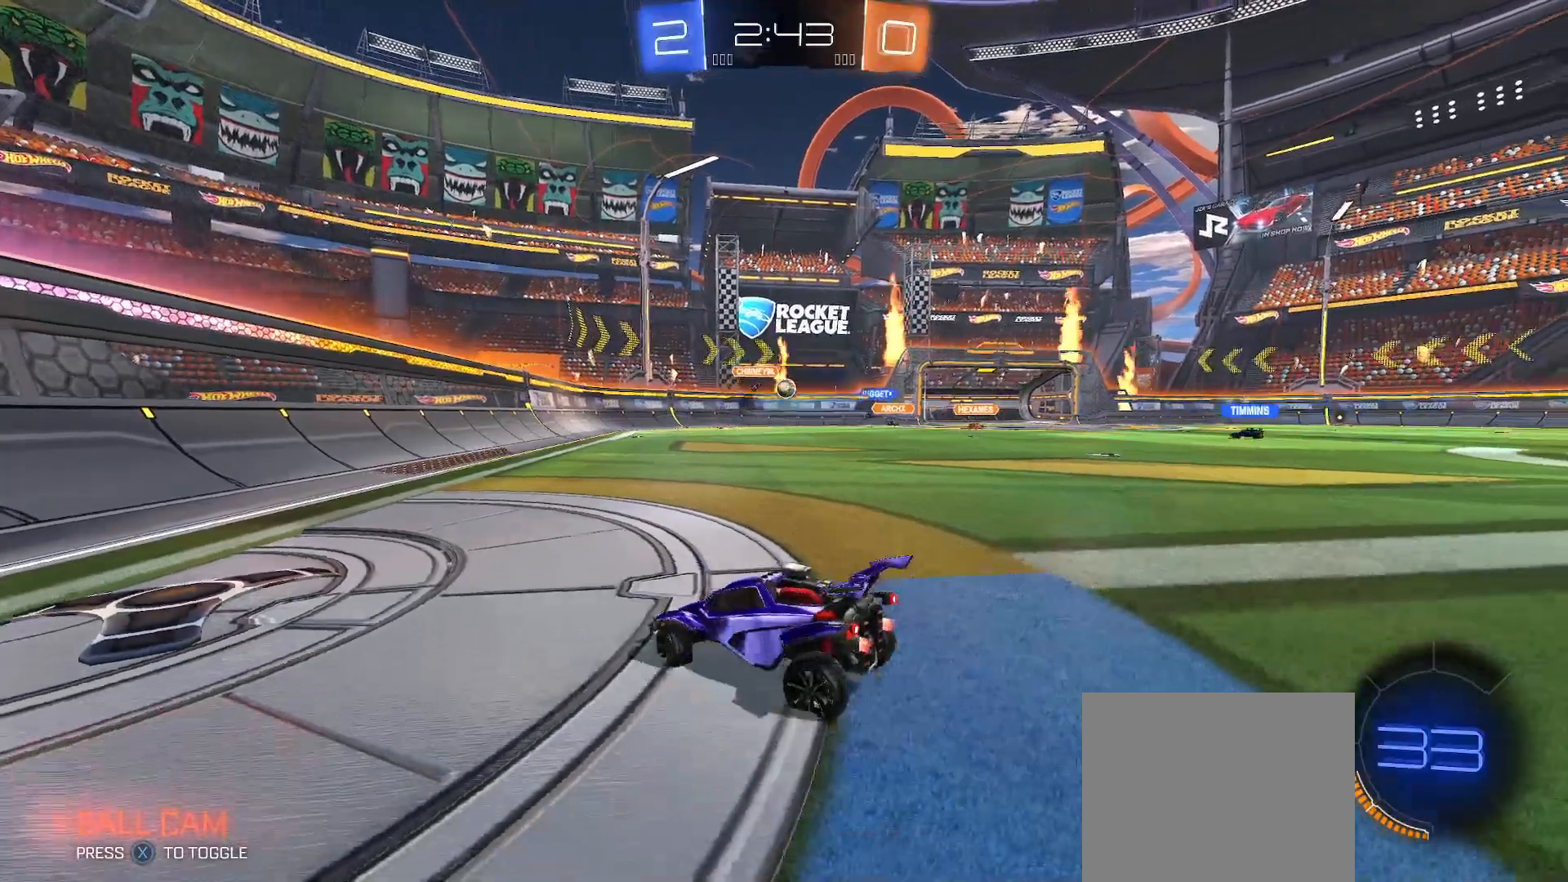
Gameplay with a controller (Xbox layout); each line is a JSON object with the inputs held at the frame after it. "events" lists button and stick changes between this image and that frame as [ms after this image, input, new state], when the widget could be followed in between.
{"buttons": ["R2"], "left_stick": "right", "right_stick": "center", "events": [[167, "L2", "up"], [167, "left_stick", "center"], [283, "R2", "down"], [417, "left_stick", "right"]]}
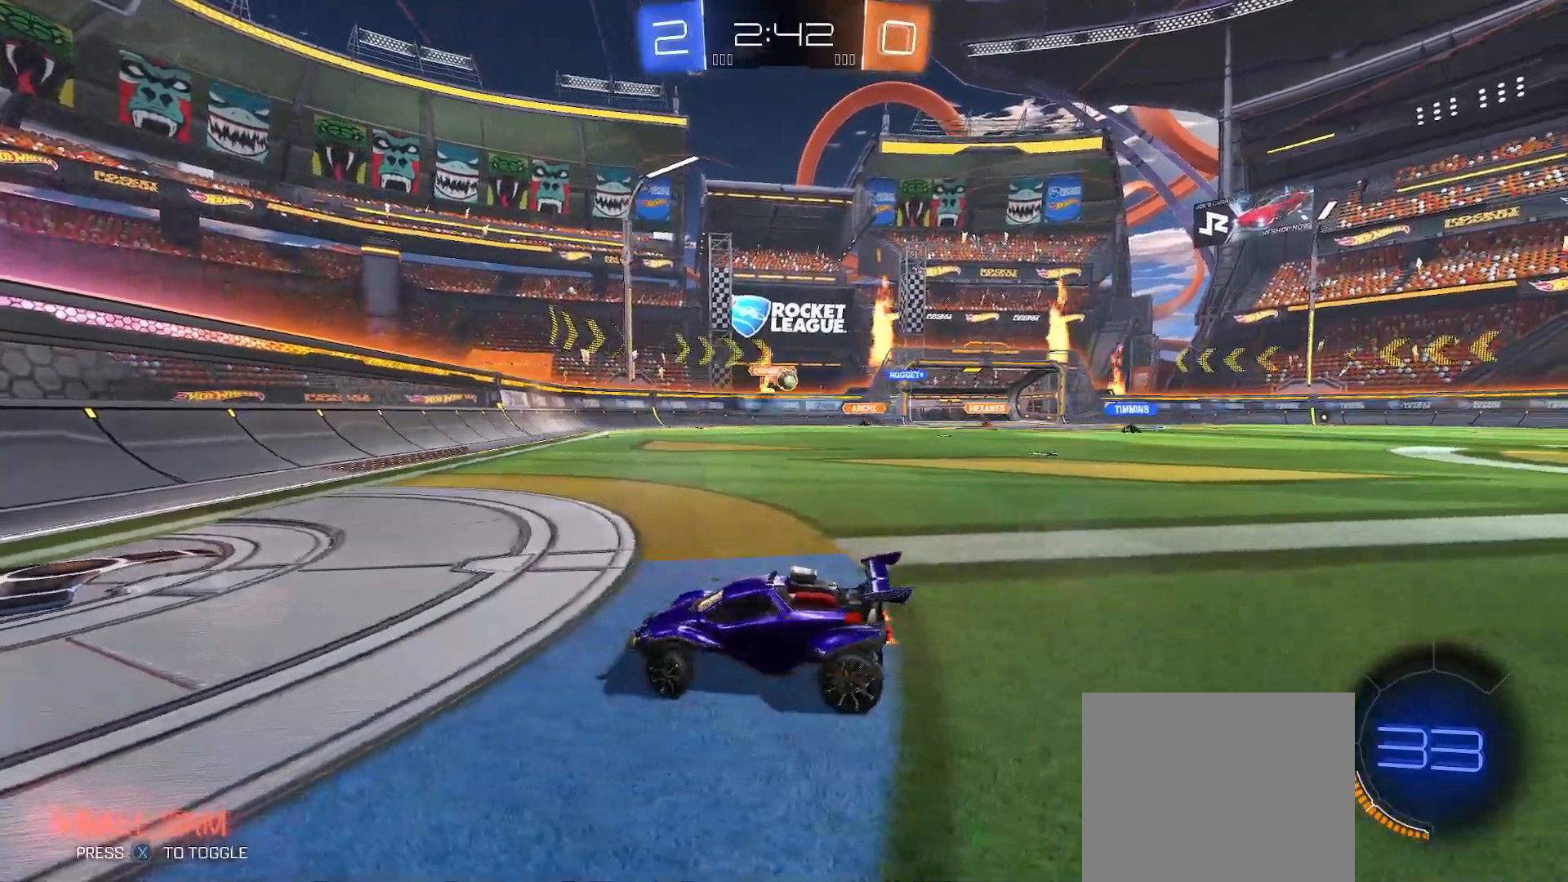
{"buttons": ["Y", "R2"], "left_stick": "up-left", "right_stick": "center", "events": [[100, "left_stick", "center"], [183, "left_stick", "right"], [383, "left_stick", "up-left"], [500, "Y", "down"]]}
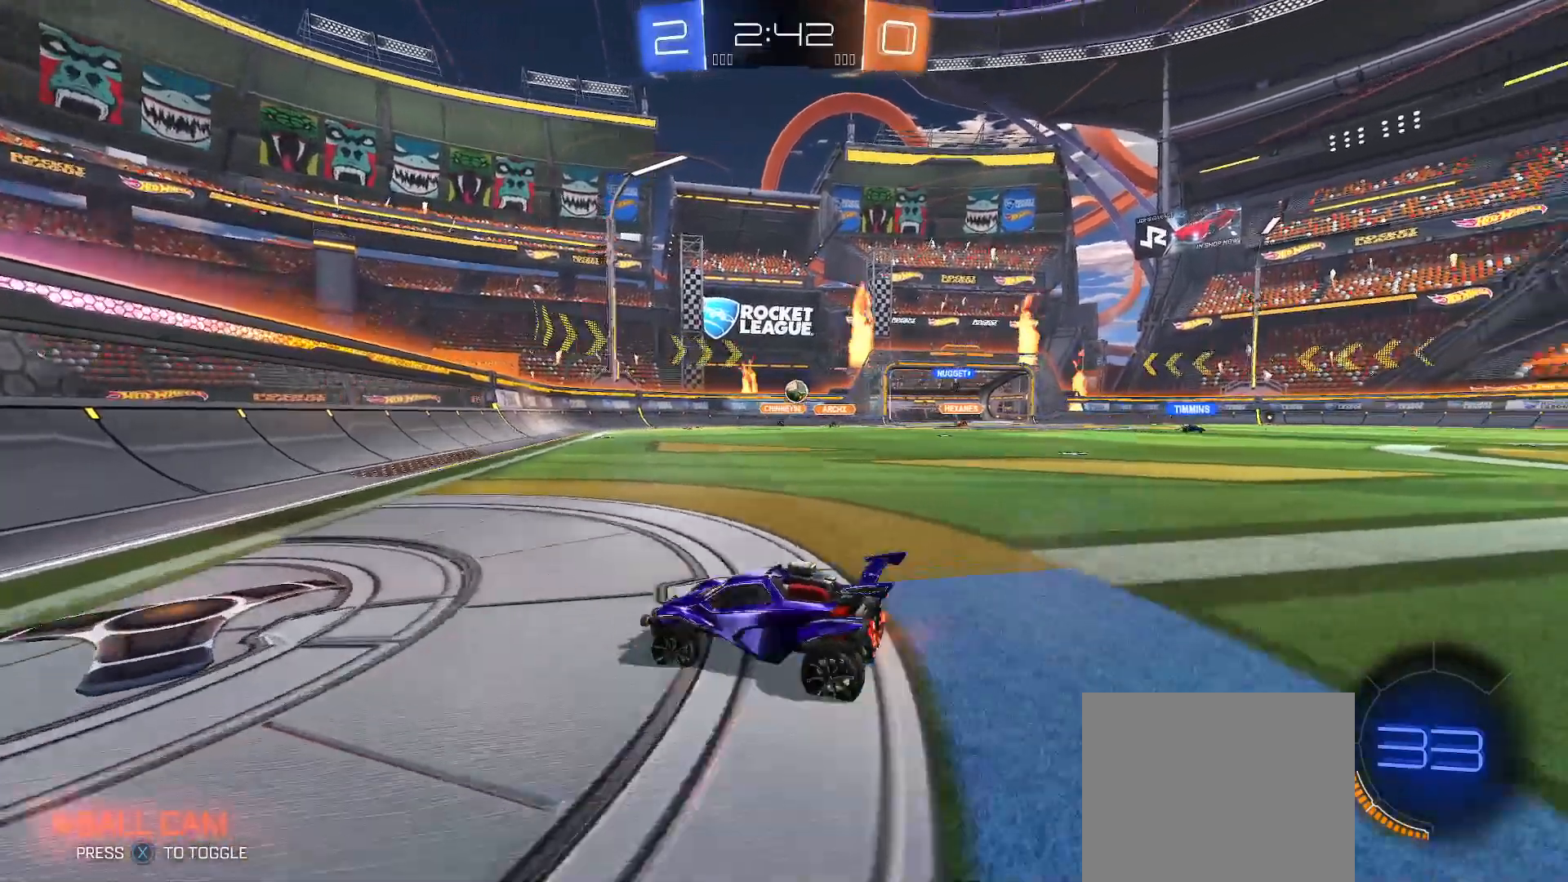
{"buttons": ["R2"], "left_stick": "up-left", "right_stick": "center", "events": [[117, "Y", "up"]]}
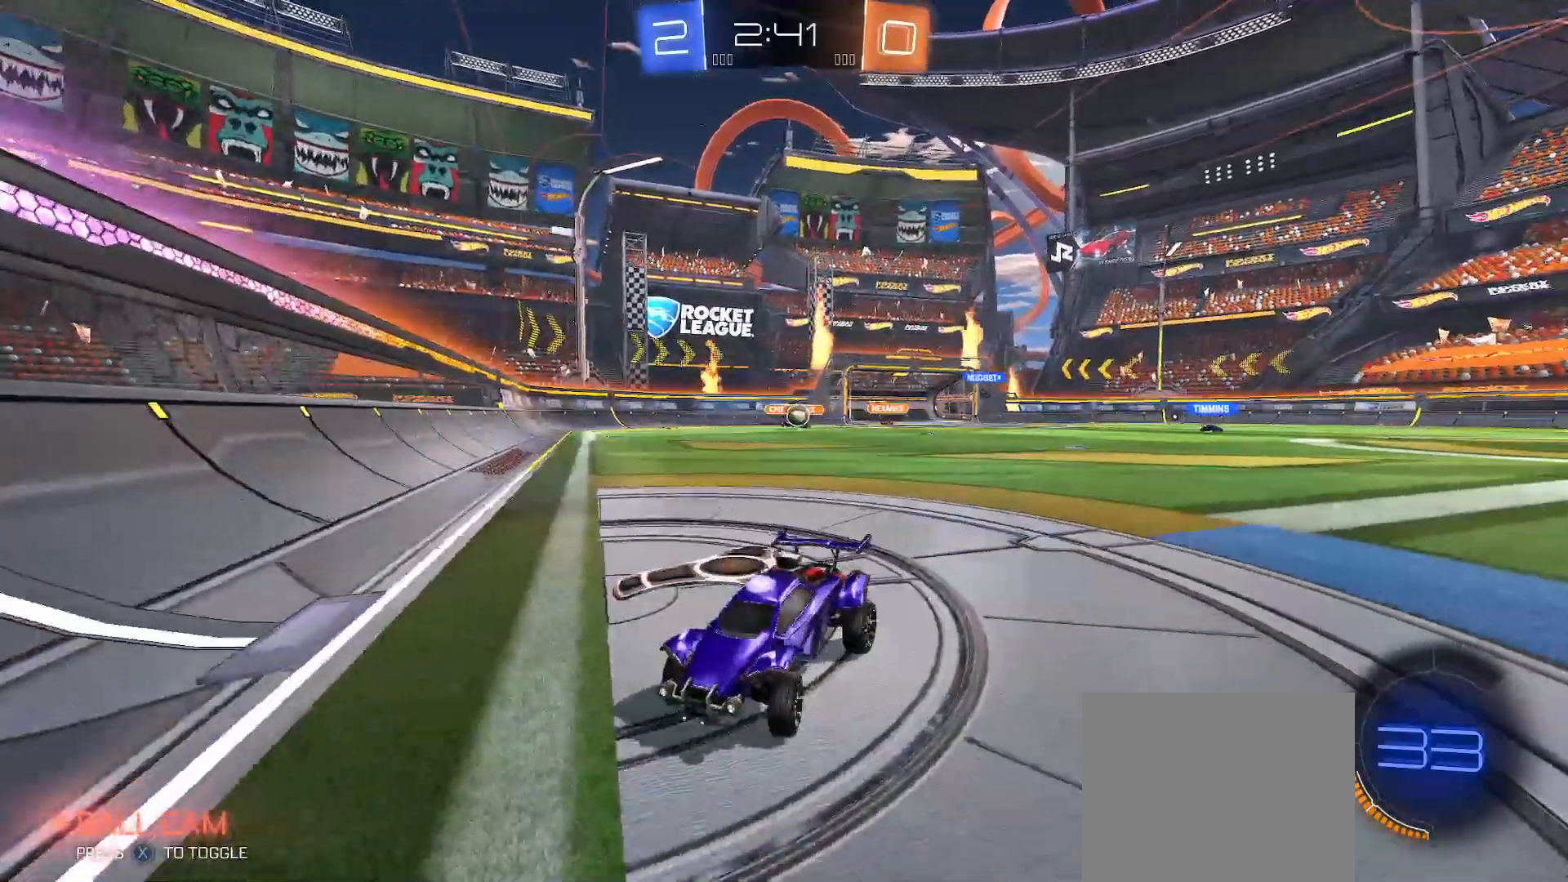
{"buttons": ["R2"], "left_stick": "up-left", "right_stick": "center", "events": [[150, "Y", "down"], [233, "Y", "up"]]}
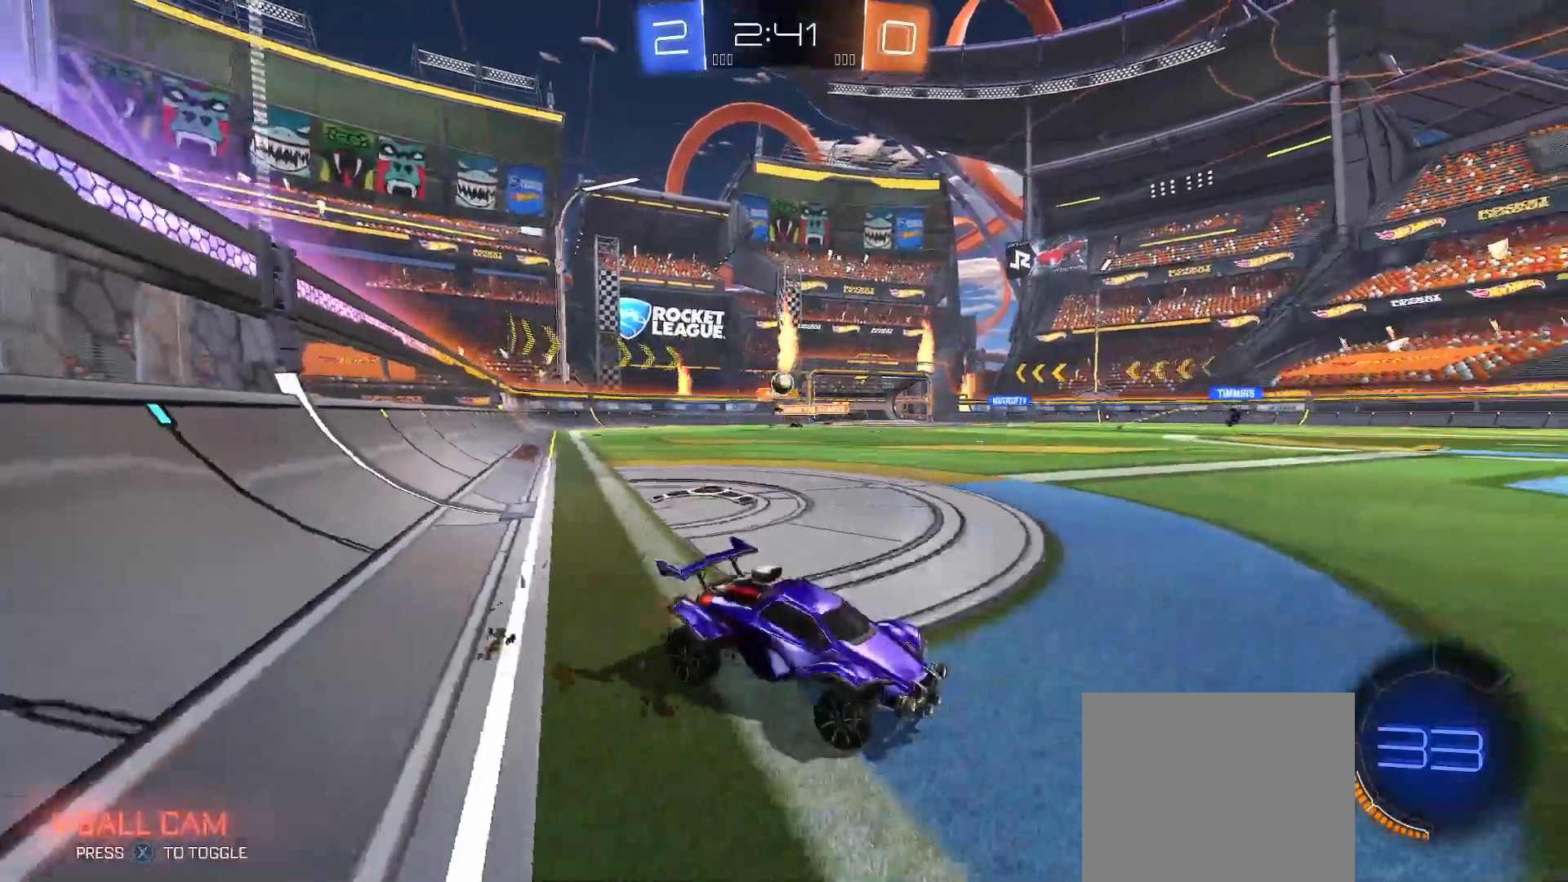
{"buttons": ["R2"], "left_stick": "left", "right_stick": "center", "events": [[67, "left_stick", "right"], [483, "left_stick", "left"]]}
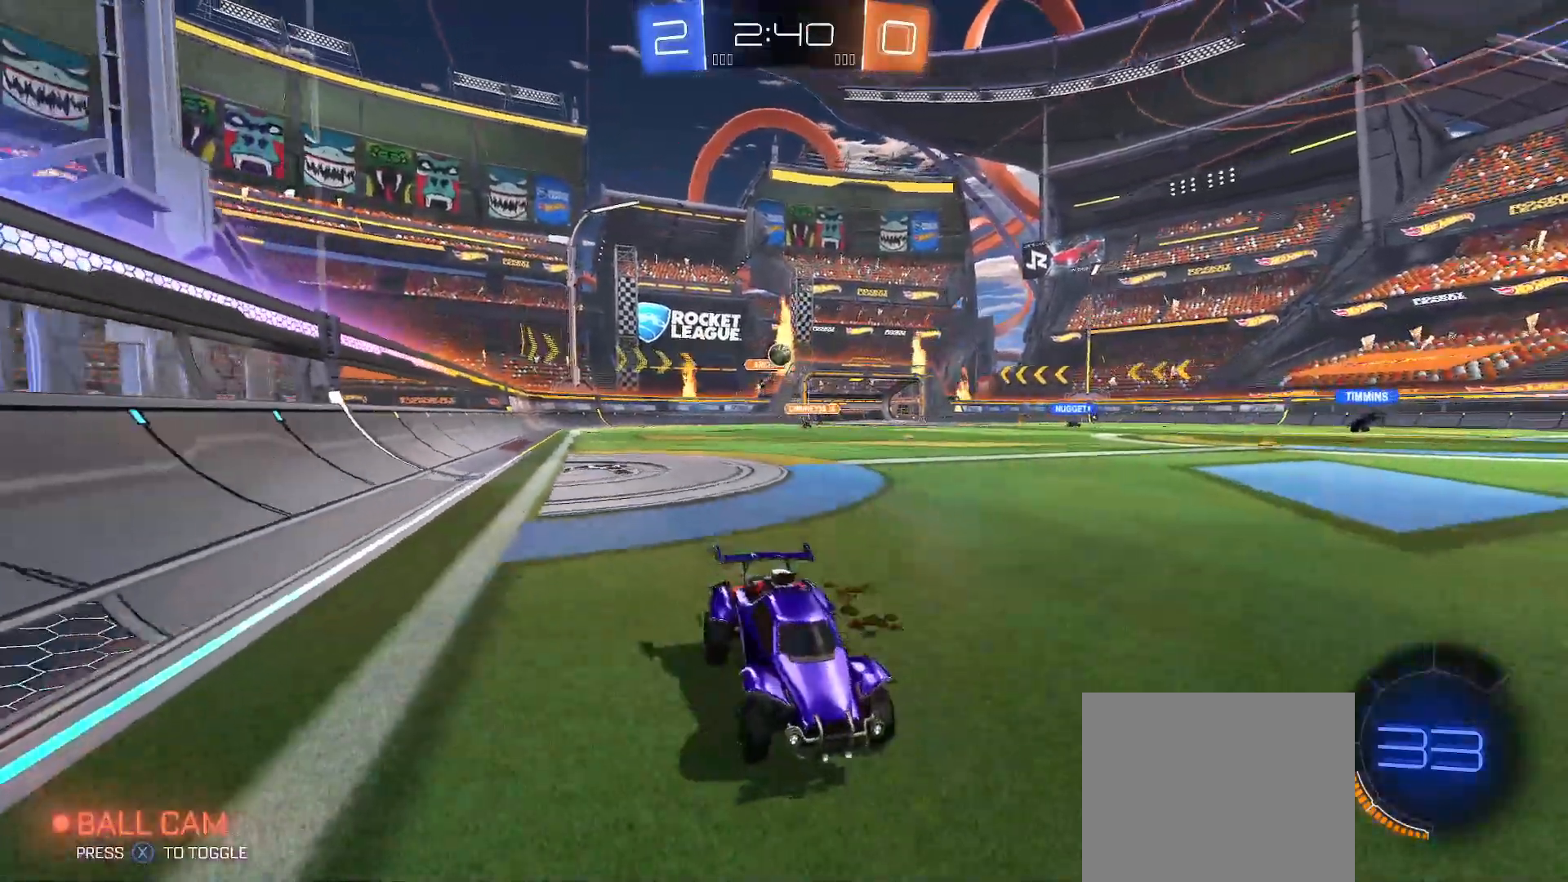
{"buttons": ["R2"], "left_stick": "left", "right_stick": "center", "events": [[200, "Y", "down"], [283, "Y", "up"]]}
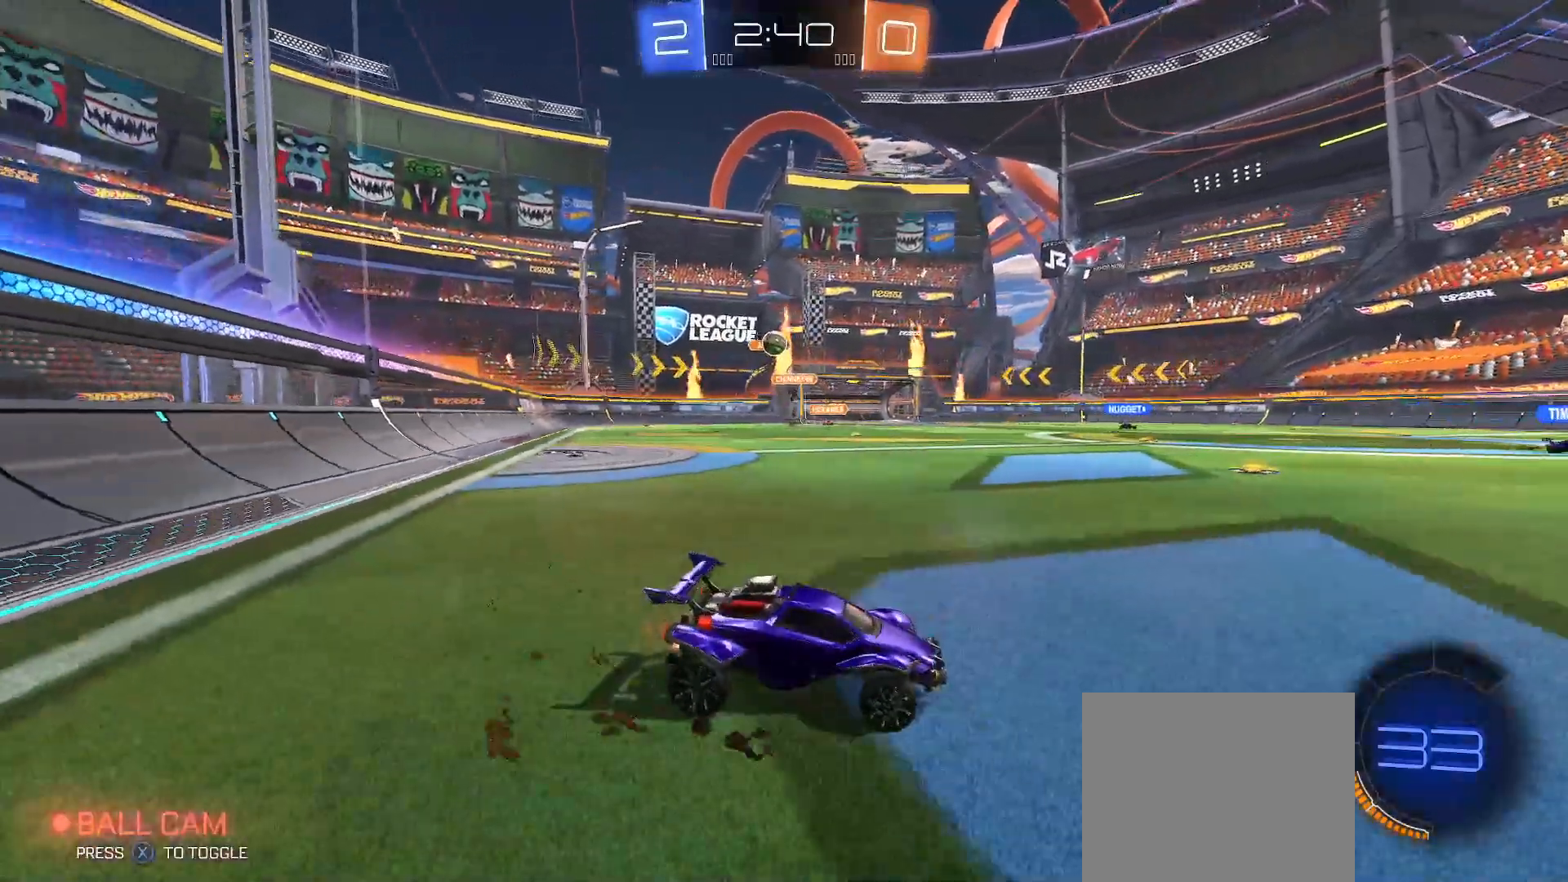
{"buttons": ["R2"], "left_stick": "right", "right_stick": "center", "events": [[33, "Y", "down"], [117, "Y", "up"], [200, "L2", "down"], [233, "L2", "up"], [233, "left_stick", "right"]]}
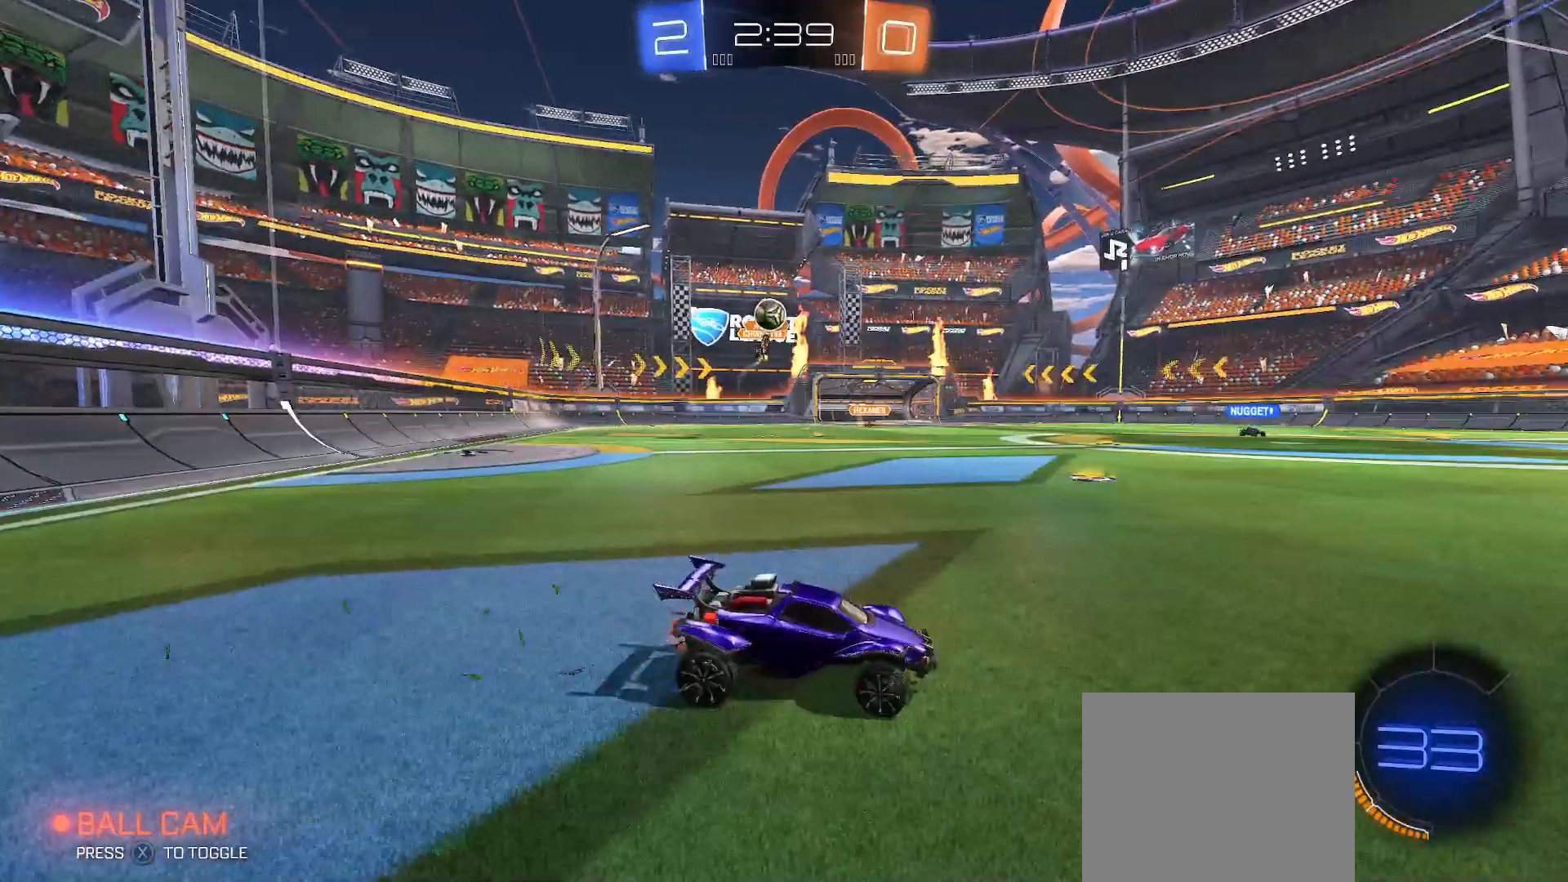
{"buttons": ["R2"], "left_stick": "right", "right_stick": "center", "events": [[267, "left_stick", "center"], [400, "left_stick", "right"]]}
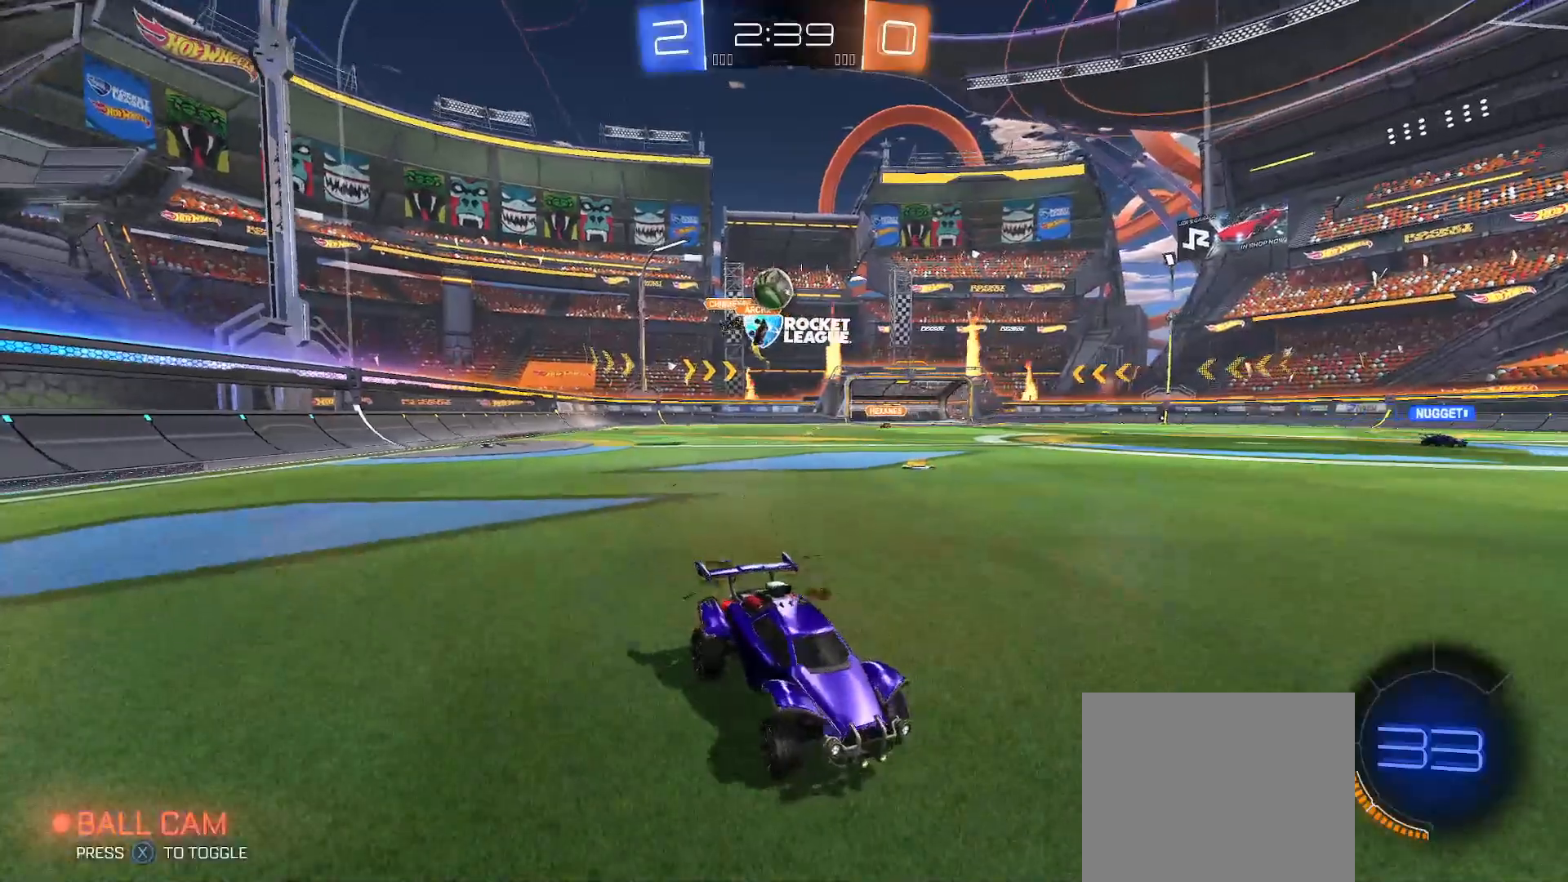
{"buttons": ["R2"], "left_stick": "up-left", "right_stick": "center", "events": [[183, "left_stick", "center"], [233, "left_stick", "up-left"]]}
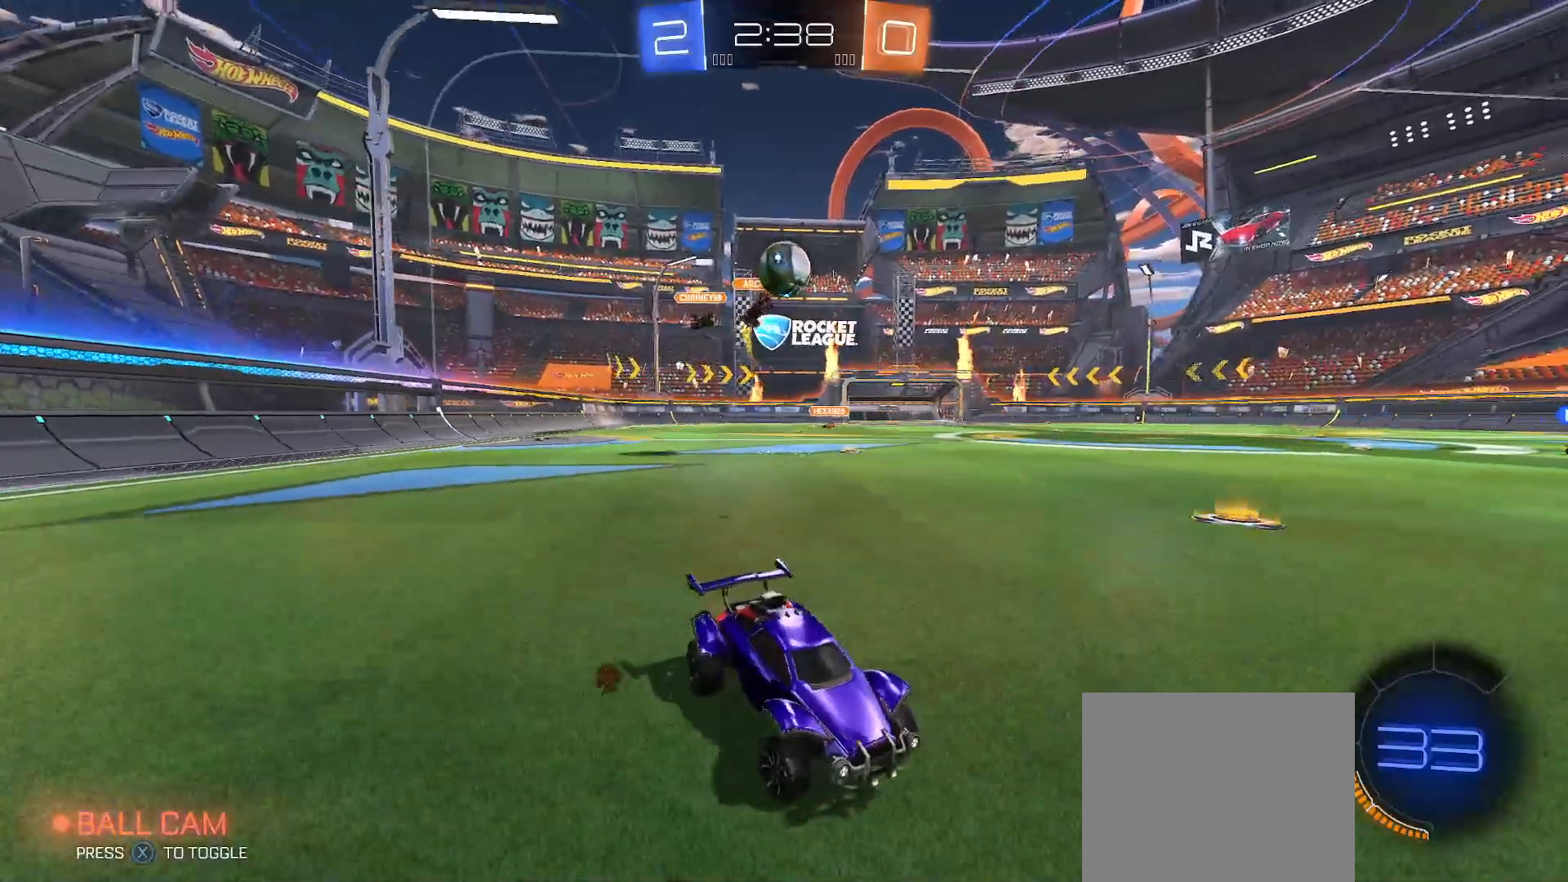
{"buttons": ["R2"], "left_stick": "right", "right_stick": "center", "events": [[133, "R2", "up"], [167, "left_stick", "right"], [250, "R2", "down"], [300, "left_stick", "center"], [467, "left_stick", "right"]]}
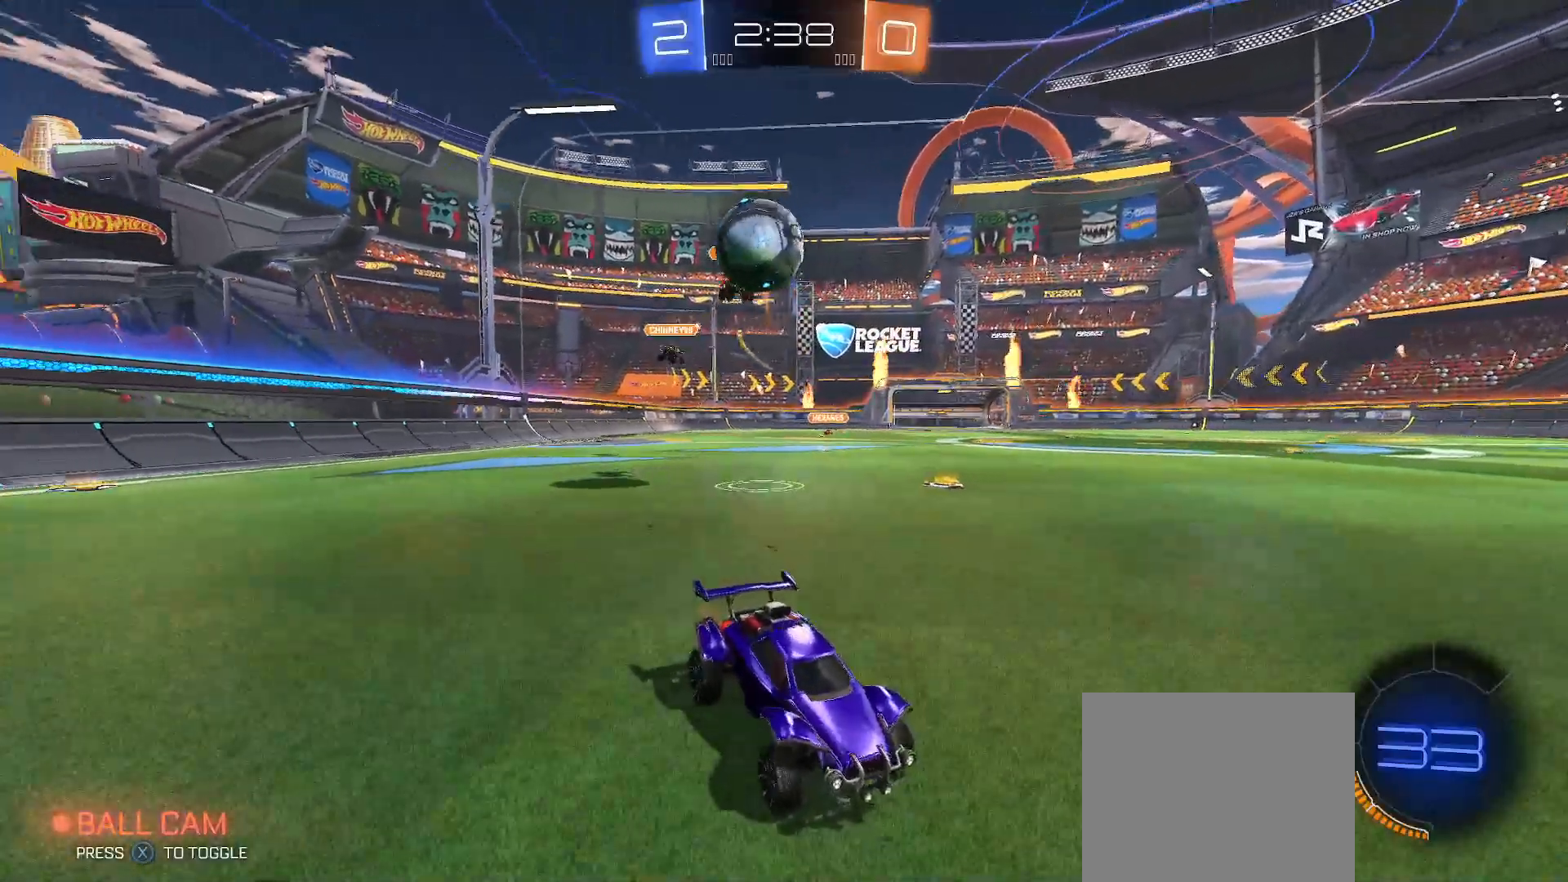
{"buttons": ["R2"], "left_stick": "right", "right_stick": "center", "events": [[117, "R2", "up"], [117, "left_stick", "center"], [200, "R2", "down"], [333, "left_stick", "right"]]}
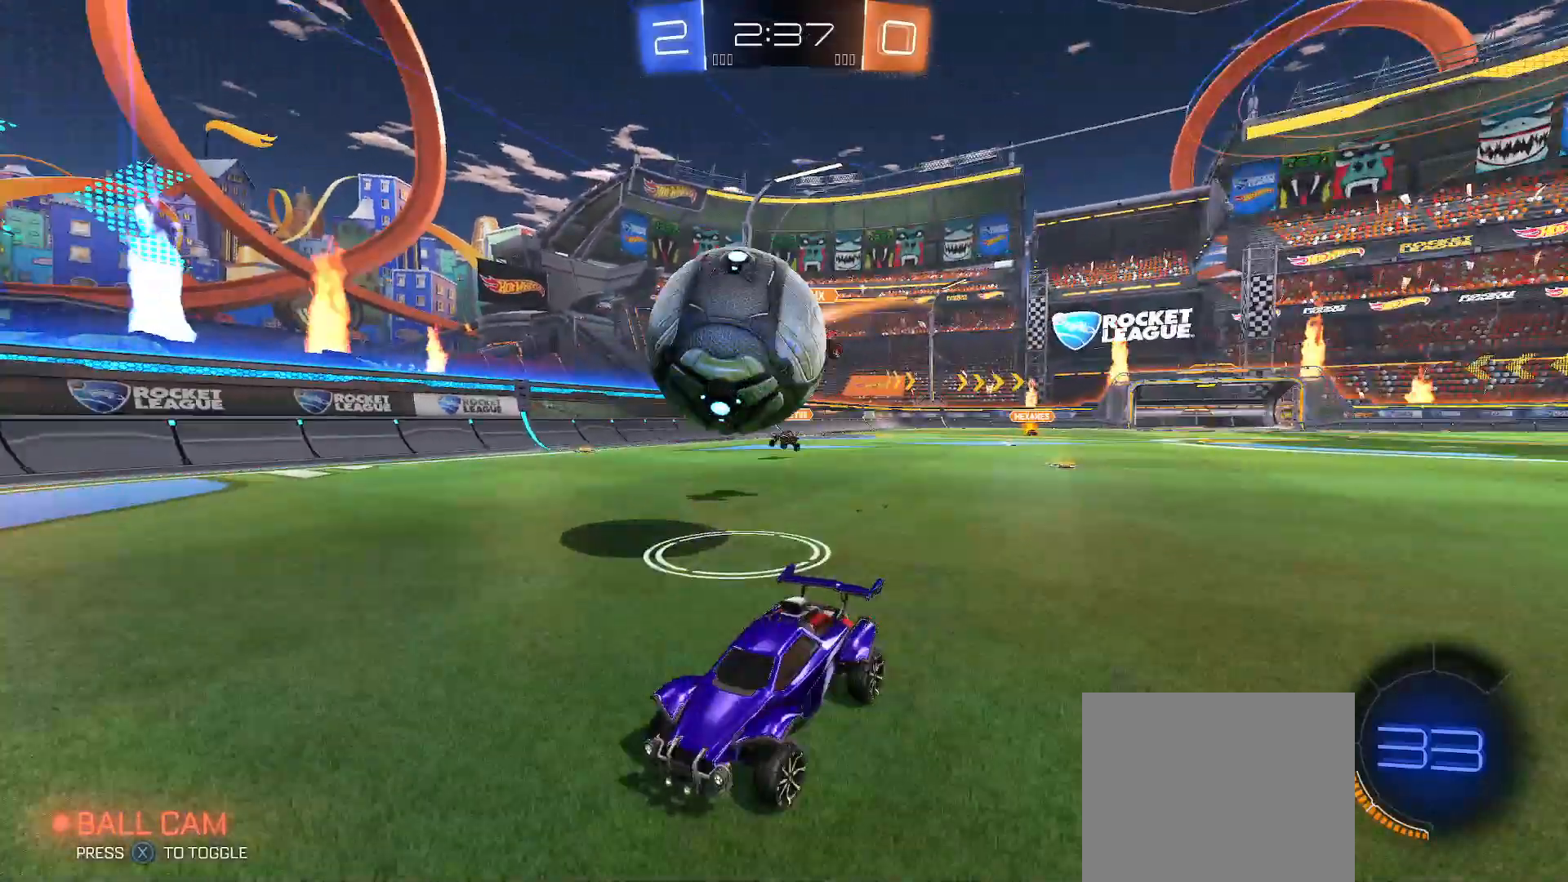
{"buttons": ["R2"], "left_stick": "right", "right_stick": "center", "events": [[17, "Y", "down"], [133, "Y", "up"], [217, "B", "down"], [350, "B", "up"]]}
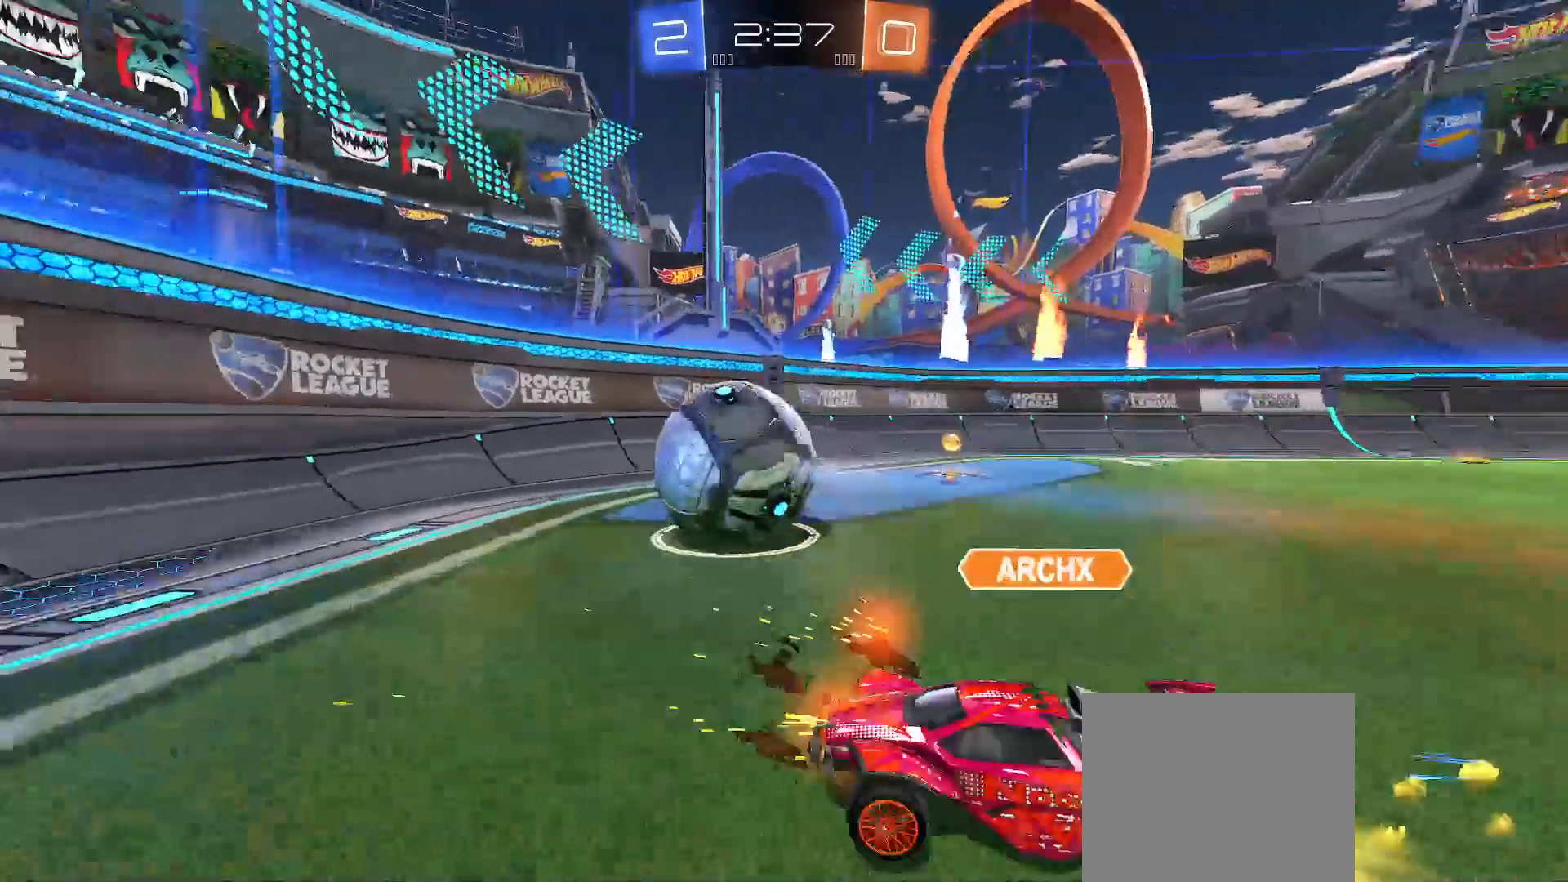
{"buttons": ["SELECT"], "left_stick": "center", "right_stick": "center", "events": [[200, "left_stick", "left"], [267, "left_stick", "down-left"], [333, "R2", "up"], [367, "left_stick", "center"], [483, "SELECT", "down"]]}
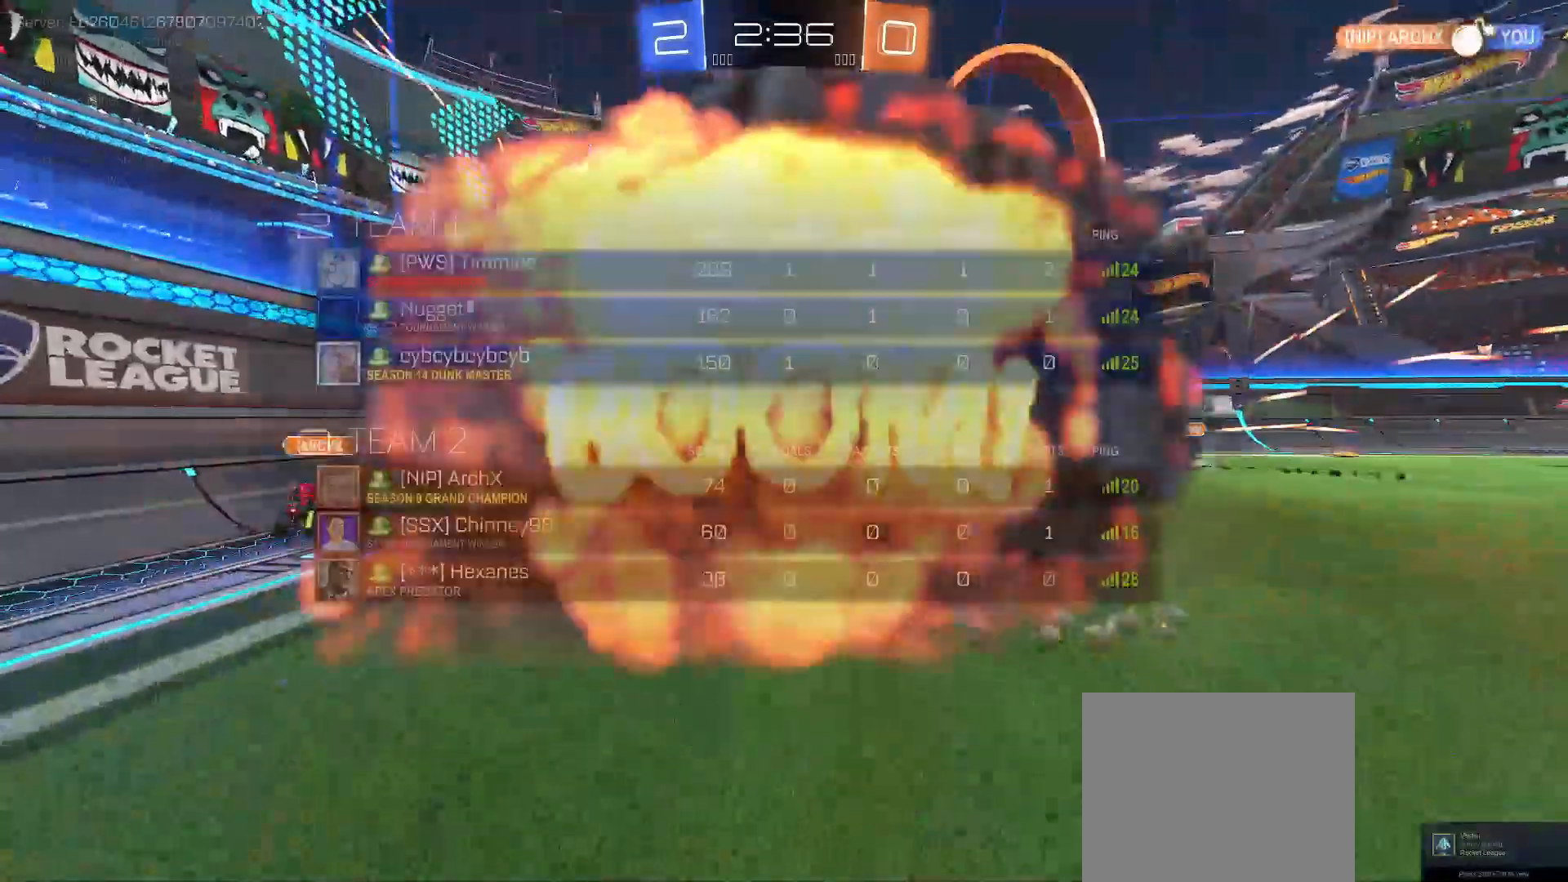
{"buttons": ["R2"], "left_stick": "center", "right_stick": "center", "events": [[67, "SELECT", "up"], [283, "R2", "down"]]}
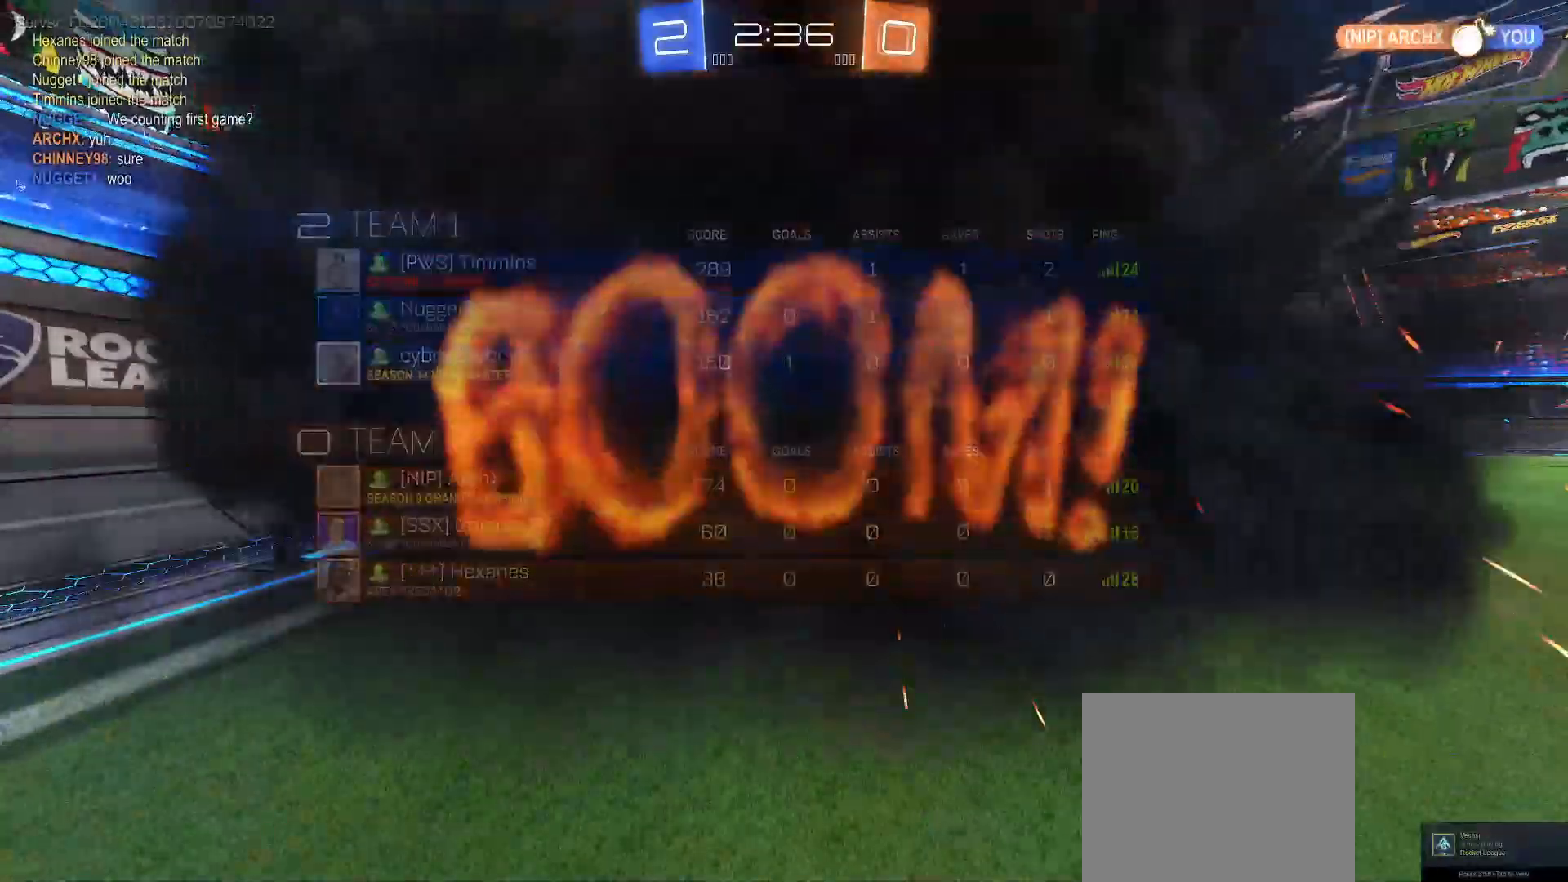
{"buttons": ["R2"], "left_stick": "center", "right_stick": "center", "events": []}
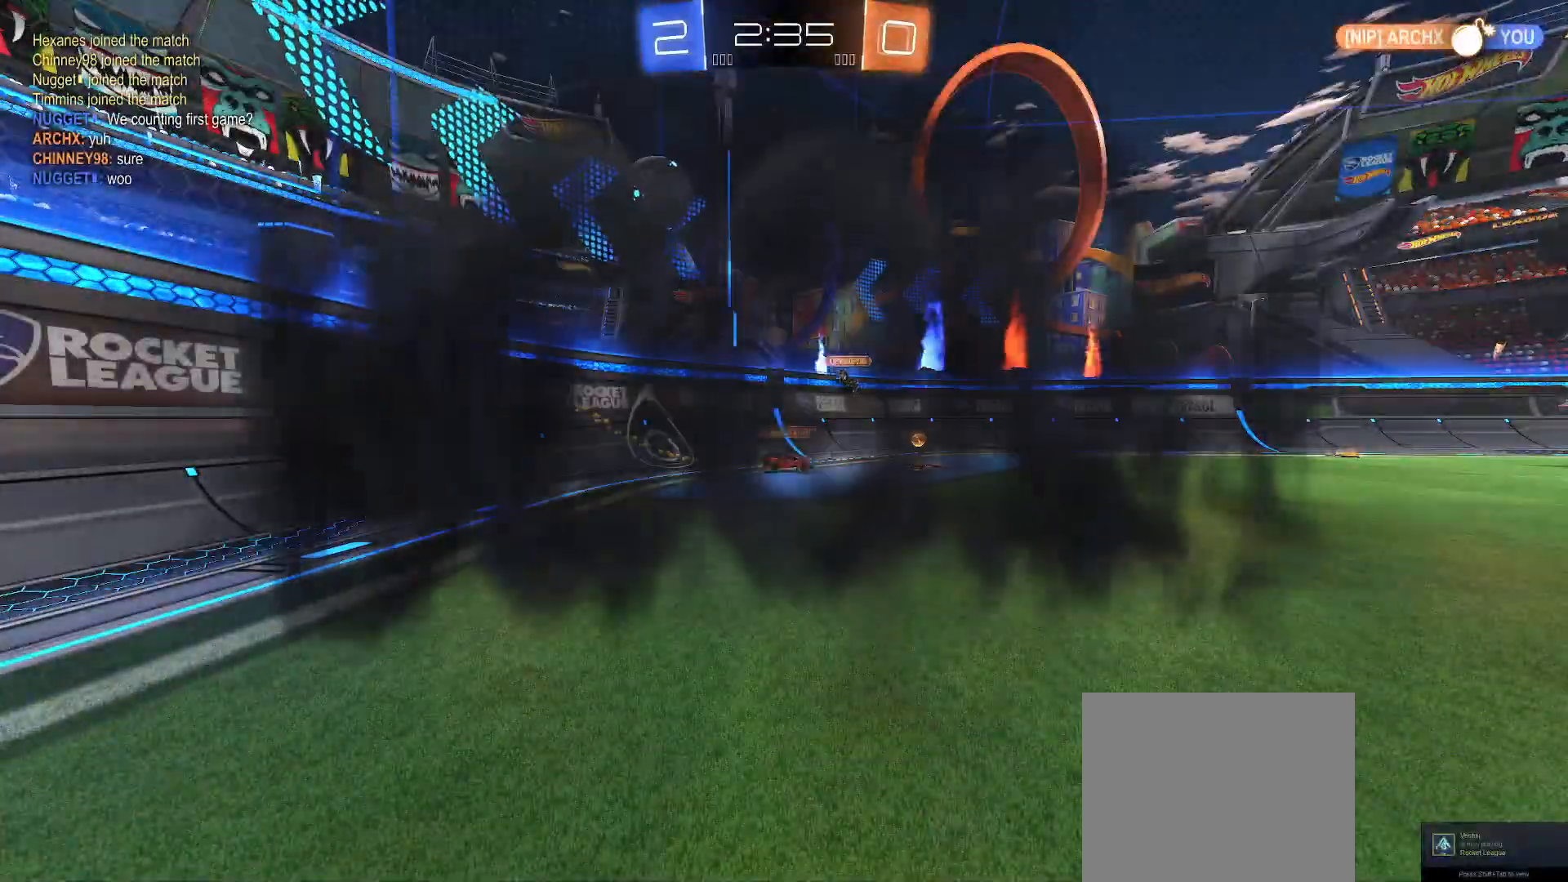
{"buttons": ["R2"], "left_stick": "center", "right_stick": "center", "events": []}
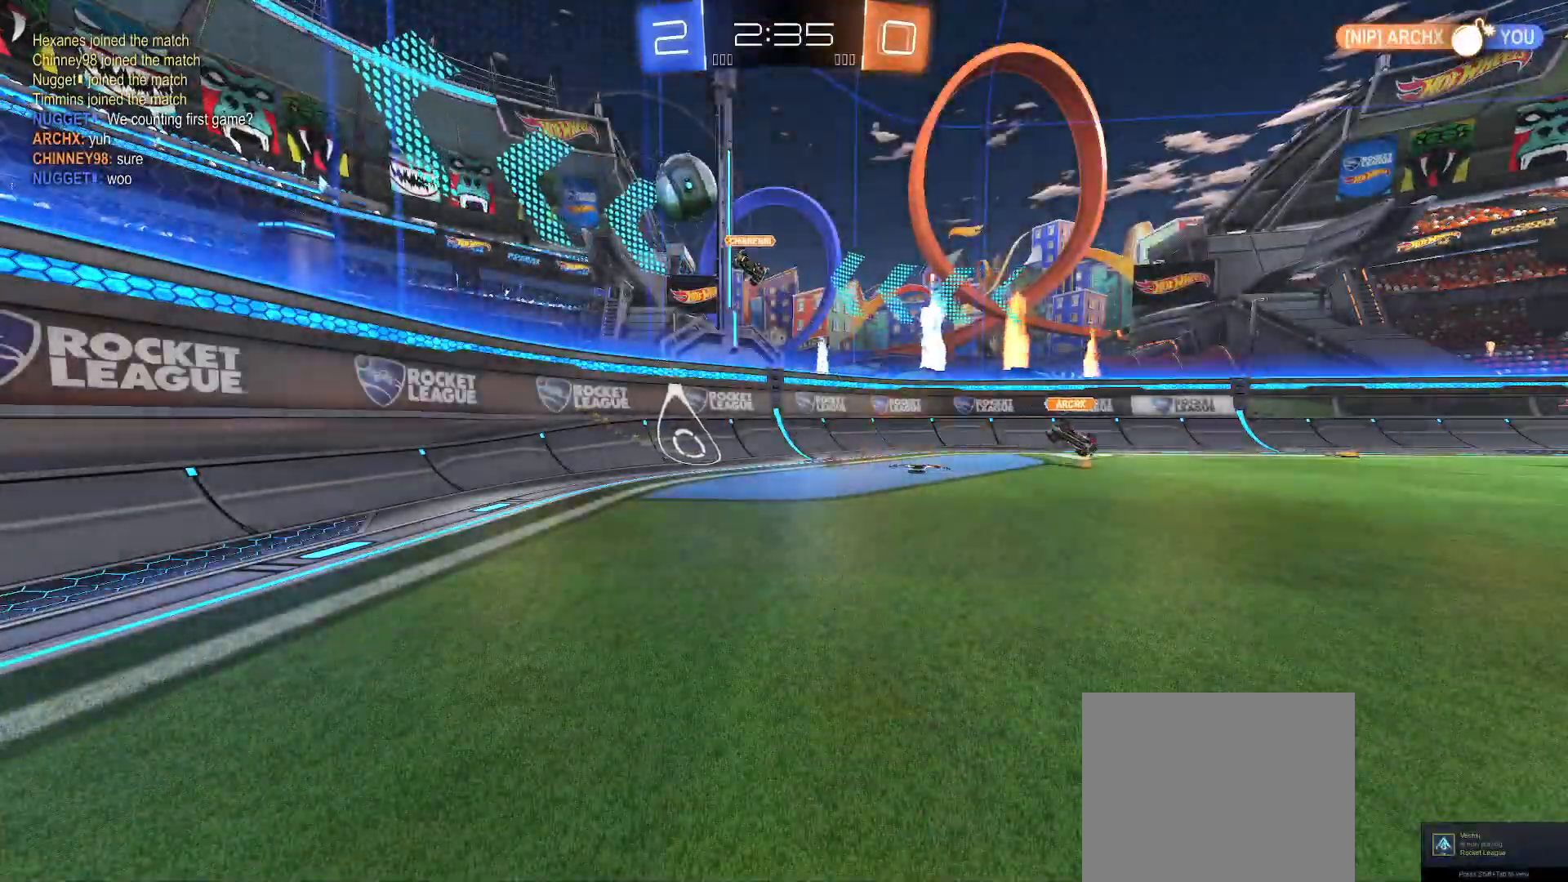
{"buttons": ["R2"], "left_stick": "center", "right_stick": "center", "events": []}
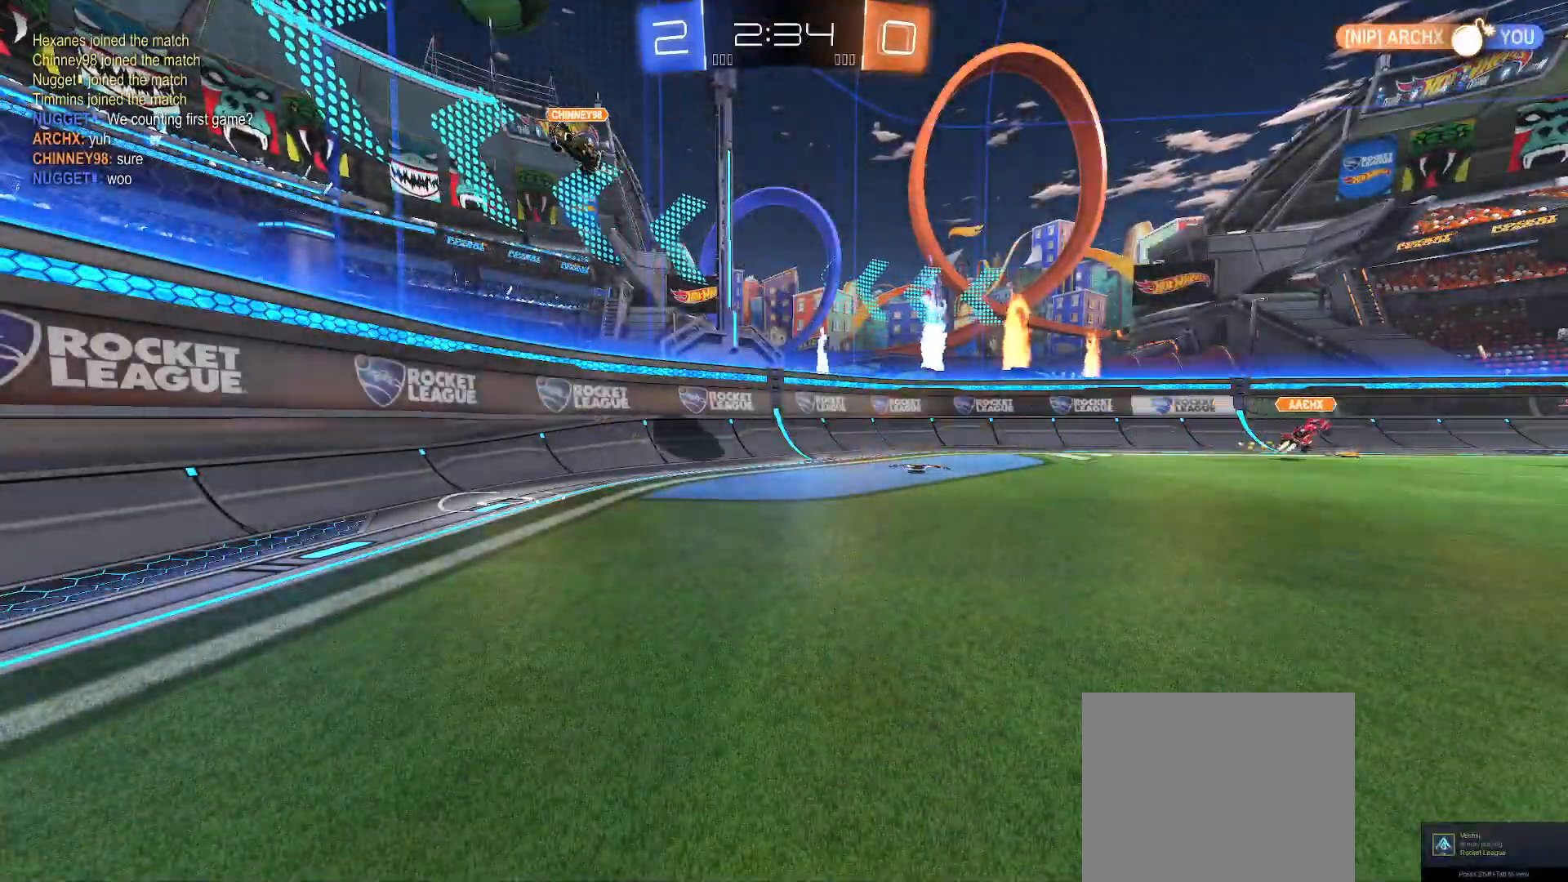
{"buttons": ["R2"], "left_stick": "center", "right_stick": "center", "events": []}
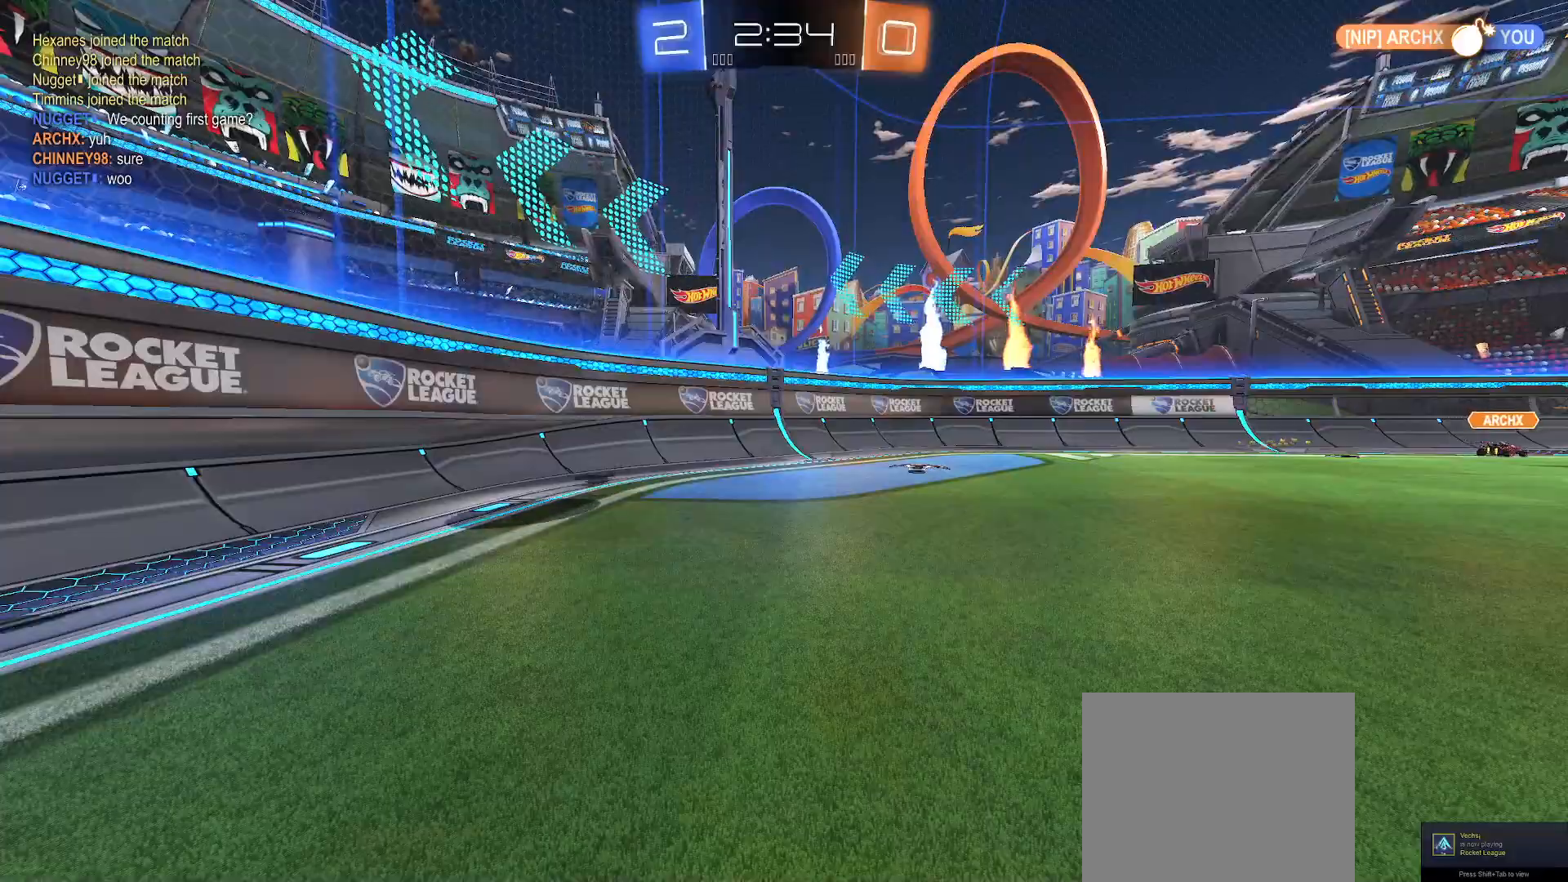
{"buttons": ["R2"], "left_stick": "left", "right_stick": "center", "events": [[17, "left_stick", "right"], [400, "left_stick", "center"], [450, "left_stick", "left"]]}
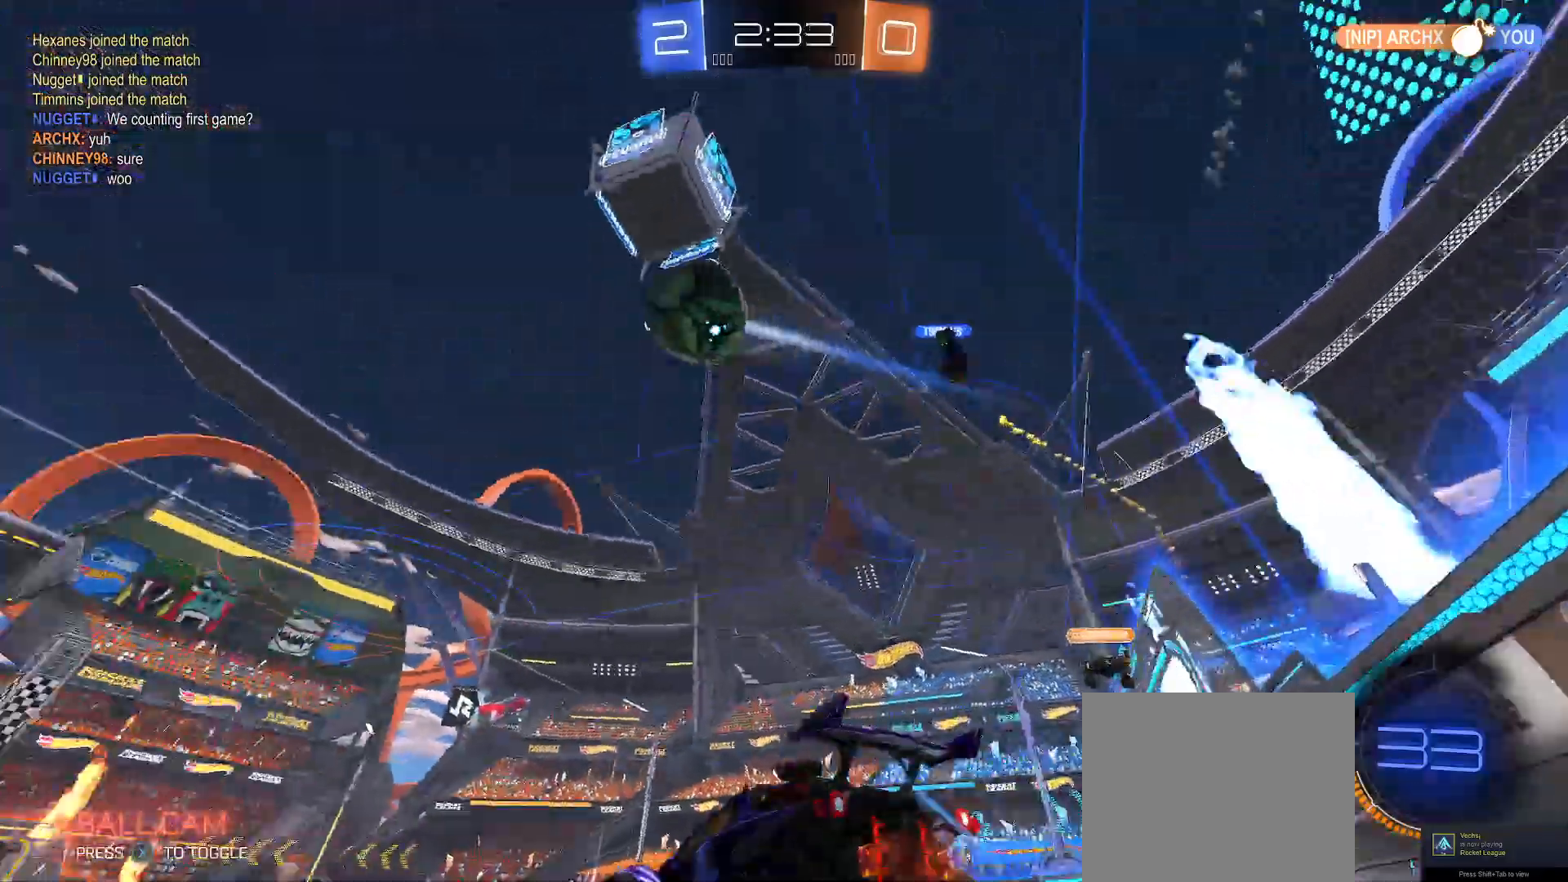
{"buttons": ["X", "R2"], "left_stick": "up-left", "right_stick": "center", "events": [[50, "X", "down"], [133, "X", "up"], [200, "B", "down"], [450, "left_stick", "up-left"], [483, "B", "up"], [500, "X", "down"]]}
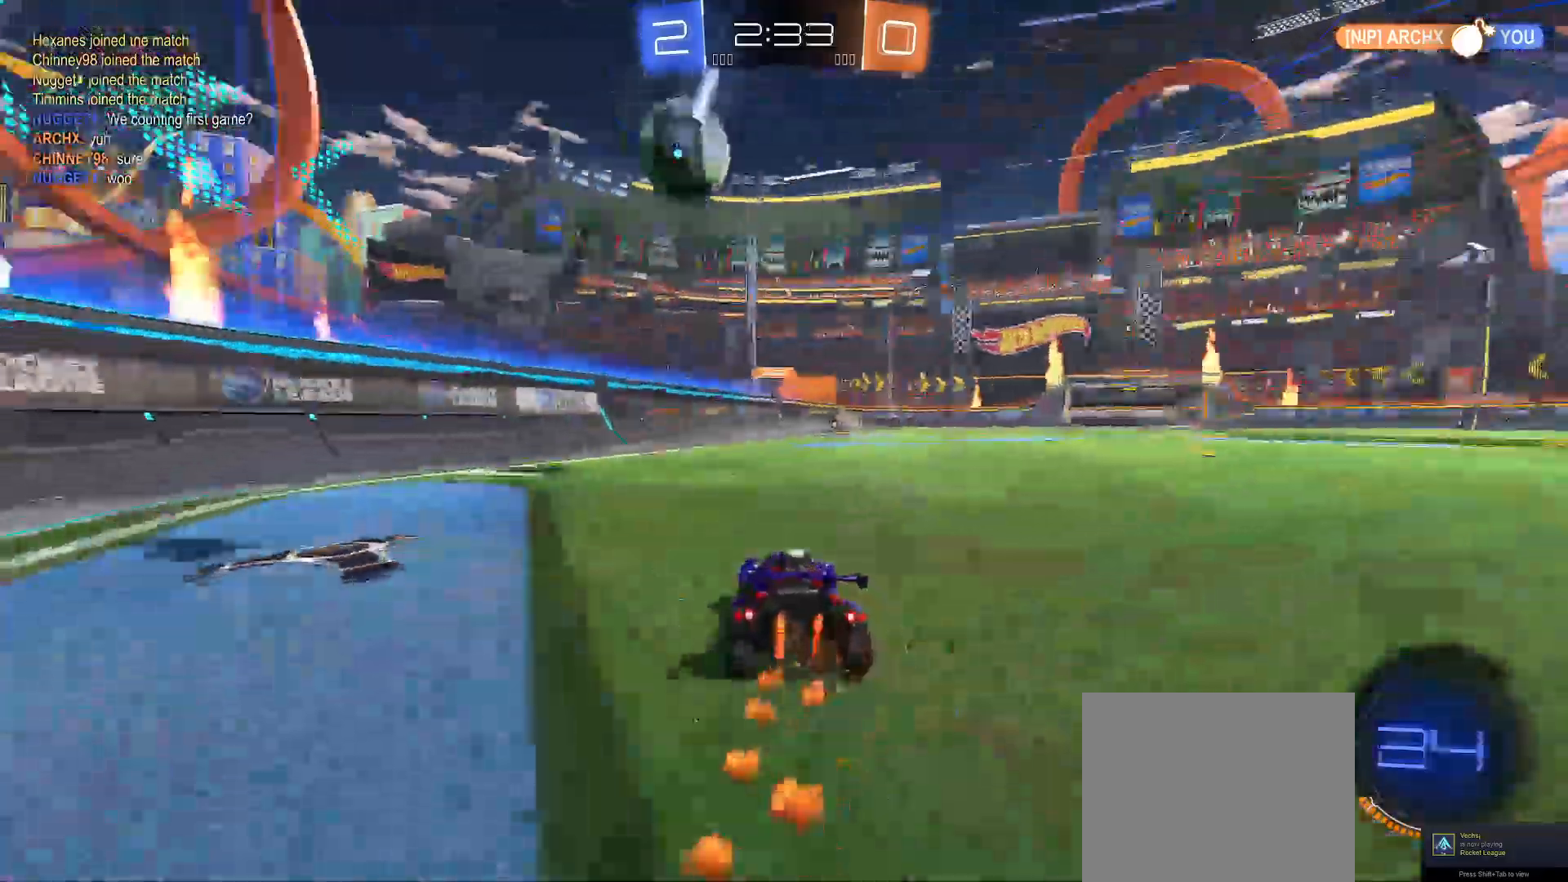
{"buttons": ["R2"], "left_stick": "center", "right_stick": "center", "events": [[200, "X", "up"], [350, "left_stick", "center"]]}
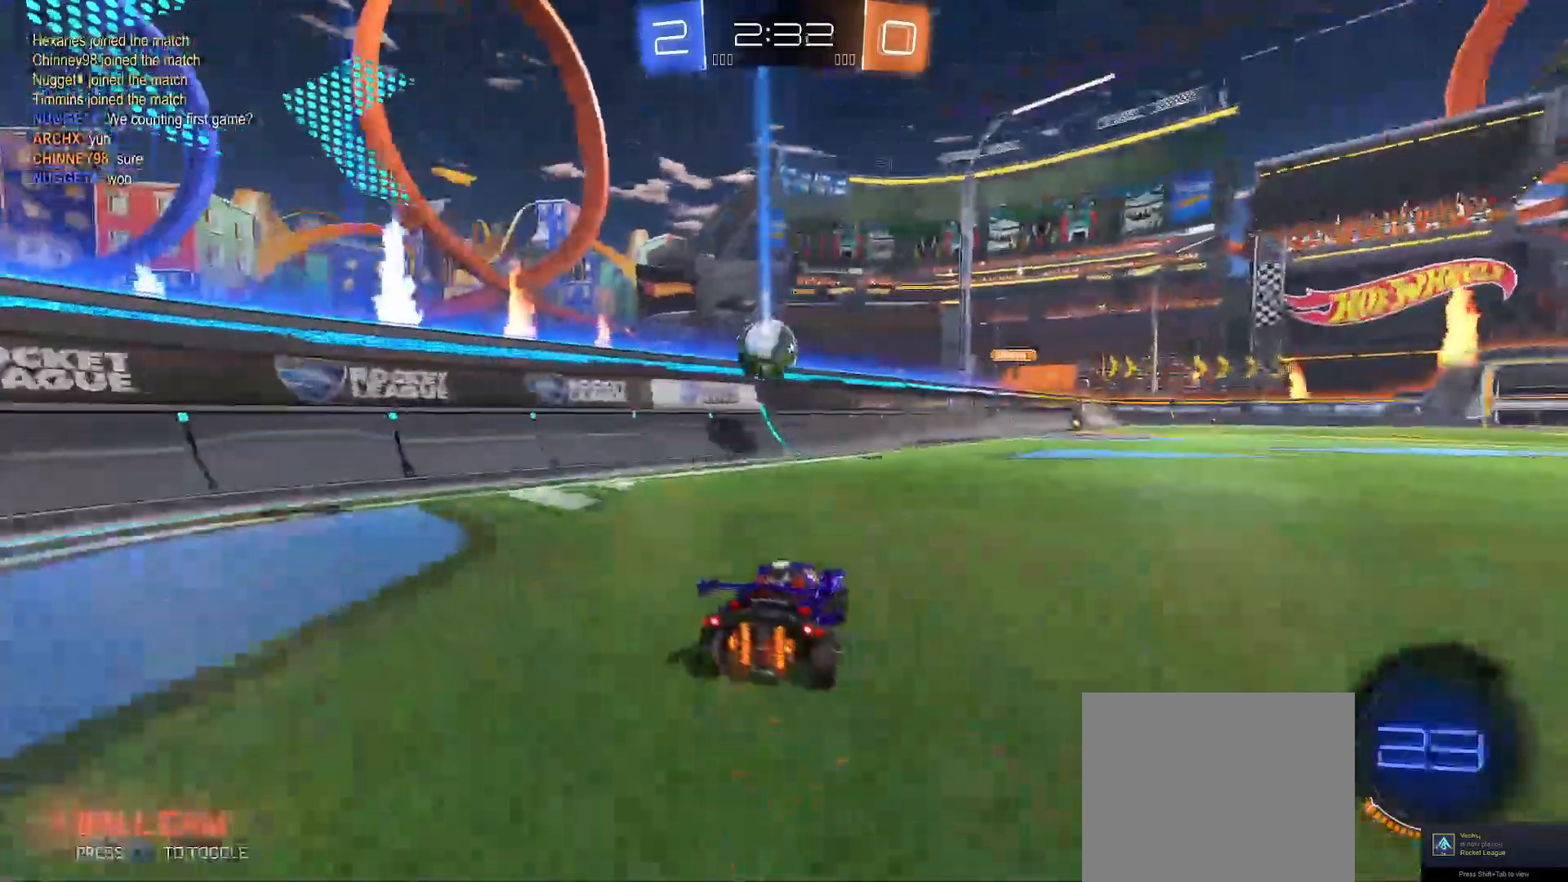
{"buttons": ["B", "R2"], "left_stick": "right", "right_stick": "center", "events": [[33, "left_stick", "right"], [50, "B", "down"], [167, "left_stick", "center"], [383, "left_stick", "right"]]}
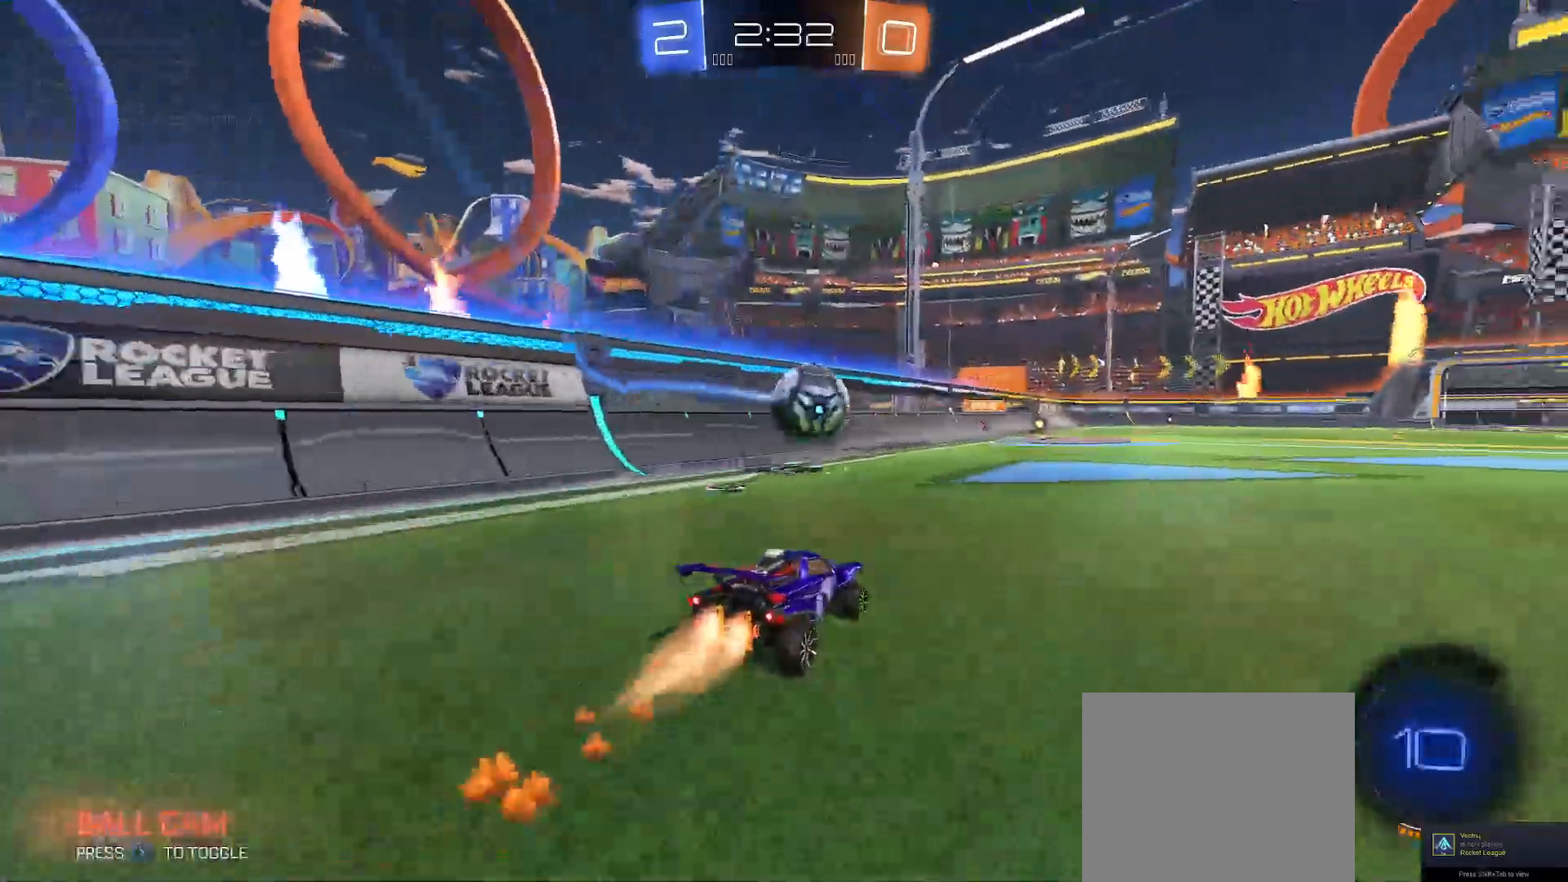
{"buttons": ["X", "R2"], "left_stick": "up-left", "right_stick": "center", "events": [[83, "left_stick", "center"], [333, "B", "up"], [433, "X", "down"], [450, "left_stick", "up-left"]]}
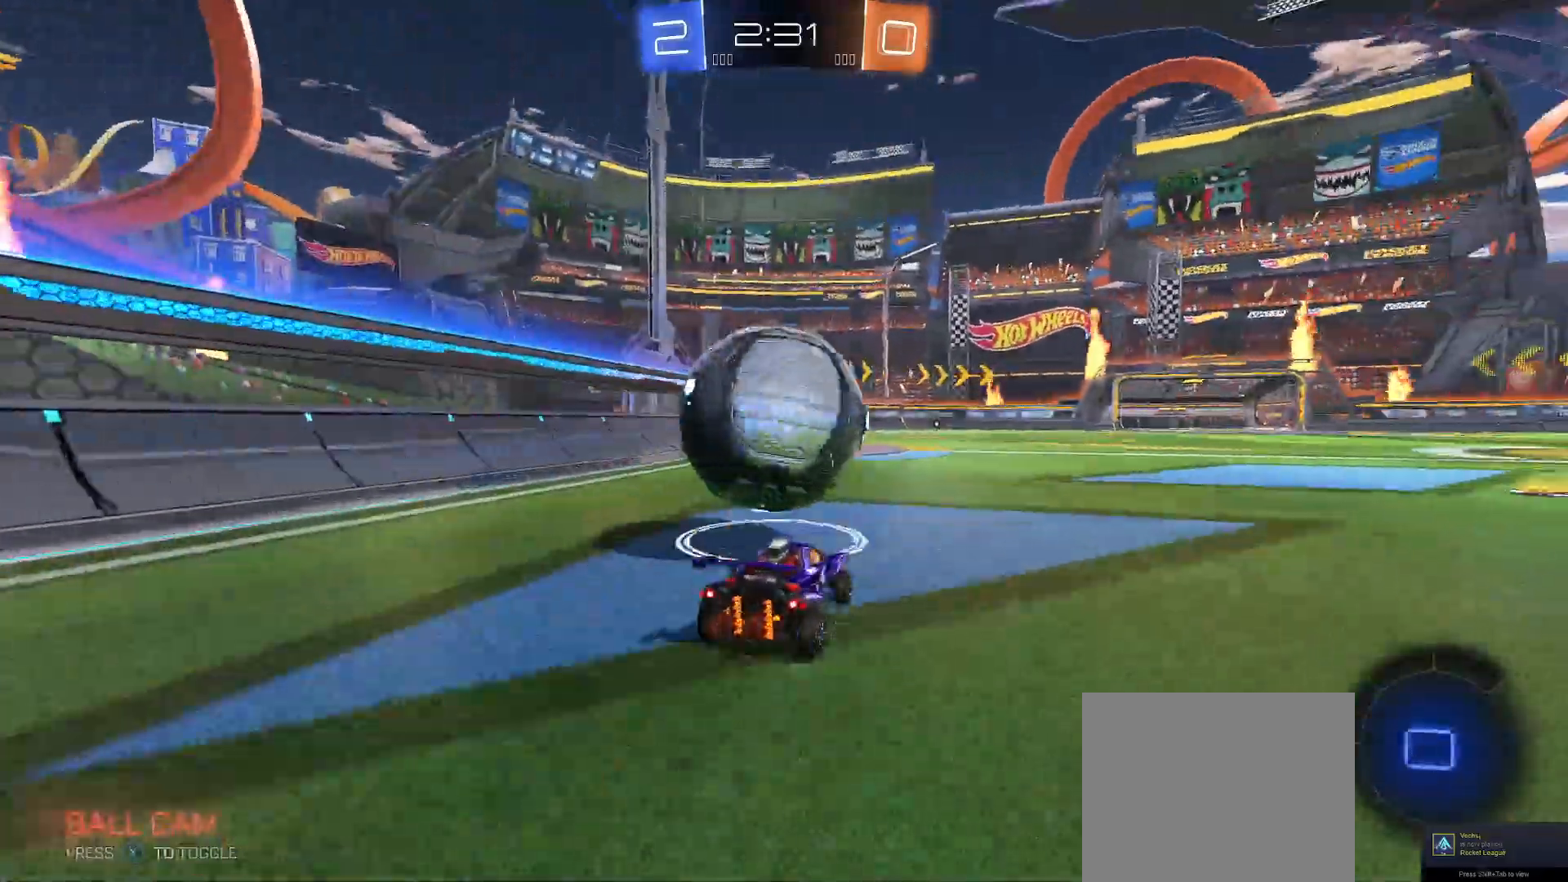
{"buttons": ["R2"], "left_stick": "right", "right_stick": "center", "events": [[17, "X", "up"], [200, "left_stick", "right"], [350, "left_stick", "center"], [433, "left_stick", "right"]]}
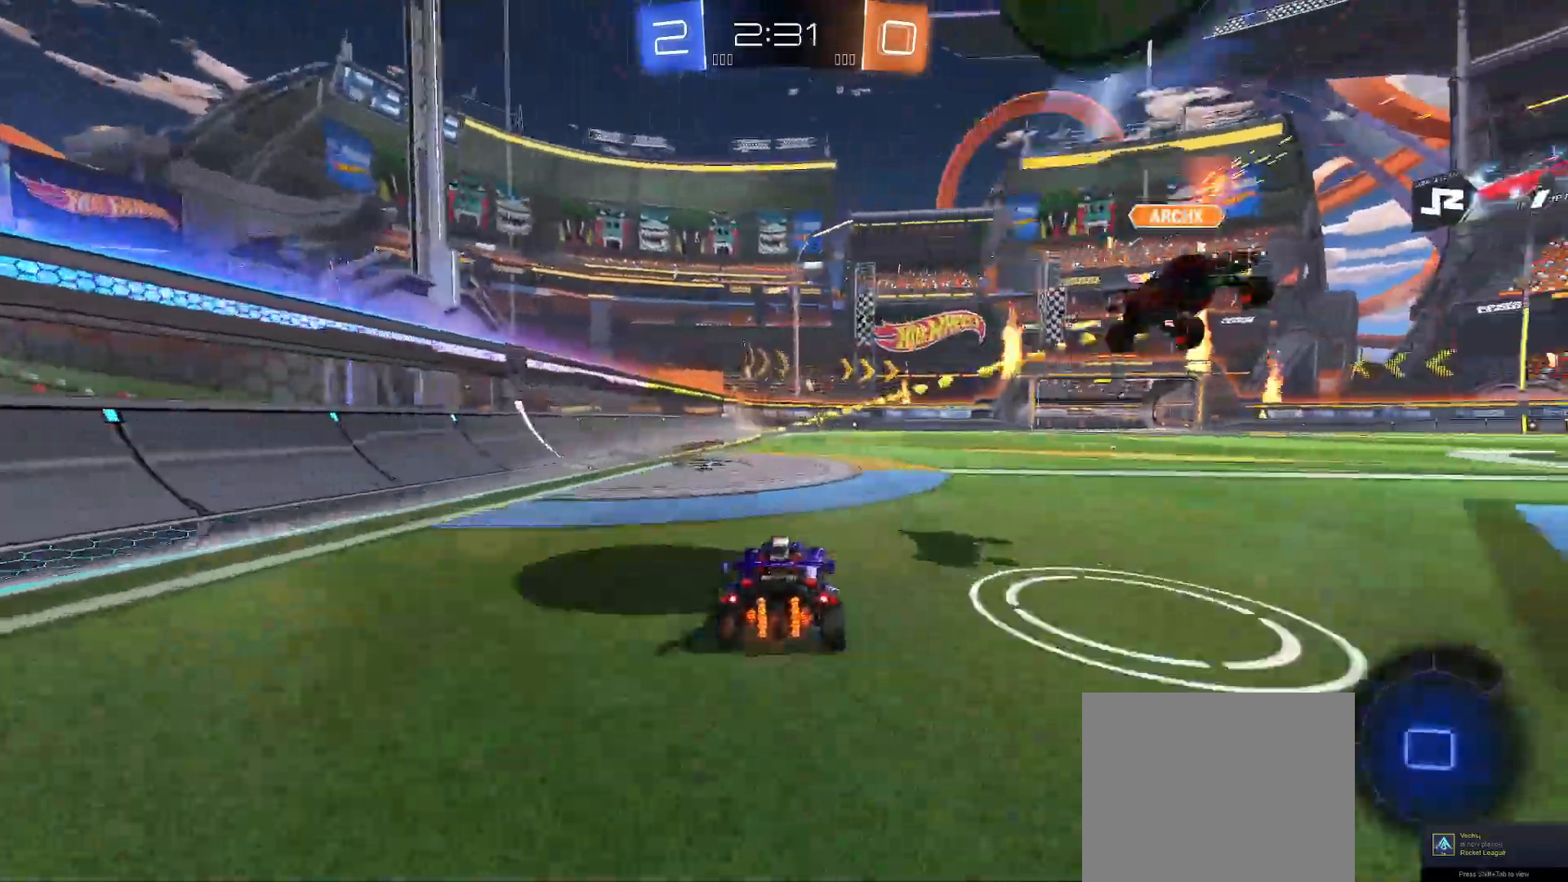
{"buttons": ["R2"], "left_stick": "center", "right_stick": "center", "events": [[83, "left_stick", "center"], [267, "X", "down"], [350, "X", "up"]]}
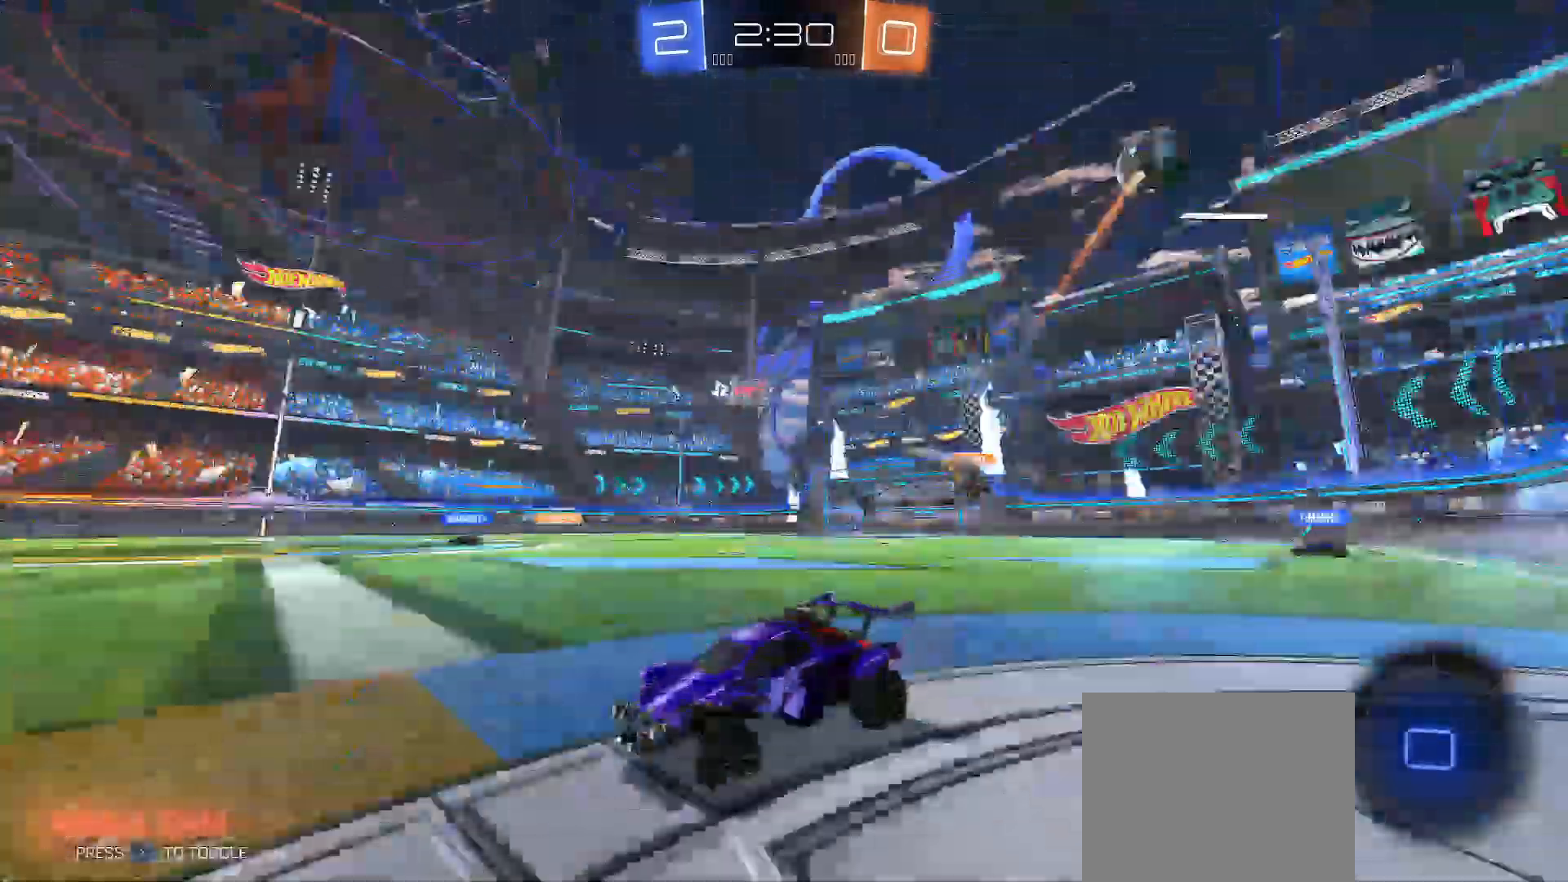
{"buttons": ["R2"], "left_stick": "center", "right_stick": "center", "events": [[67, "left_stick", "up-left"], [117, "A", "down"], [200, "A", "up"], [250, "A", "down"], [300, "X", "down"], [350, "A", "up"], [400, "left_stick", "center"], [417, "X", "up"]]}
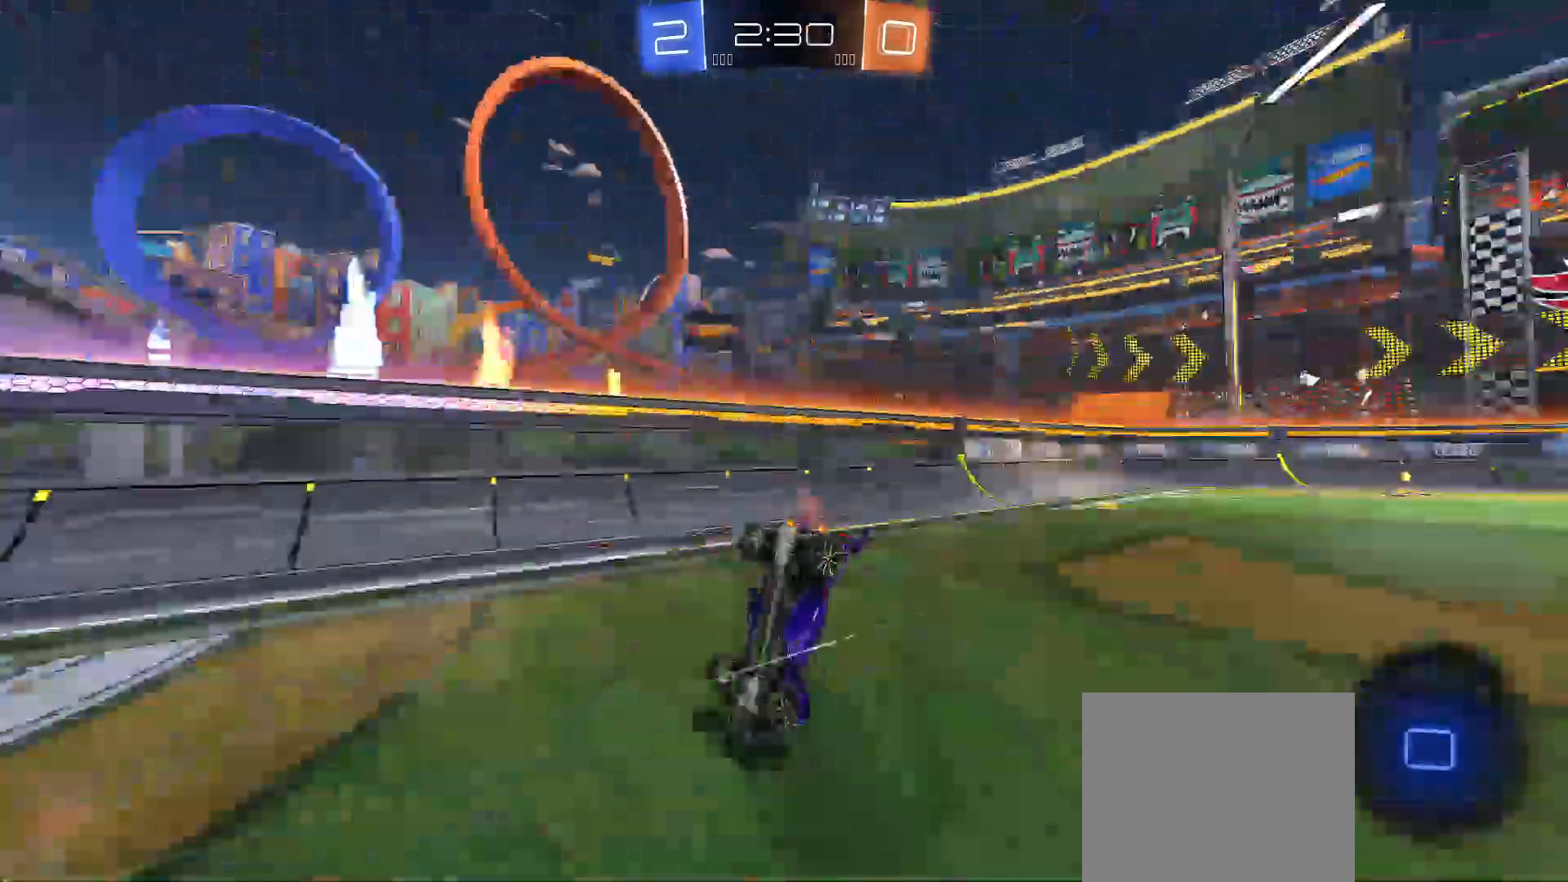
{"buttons": ["R2"], "left_stick": "center", "right_stick": "center", "events": []}
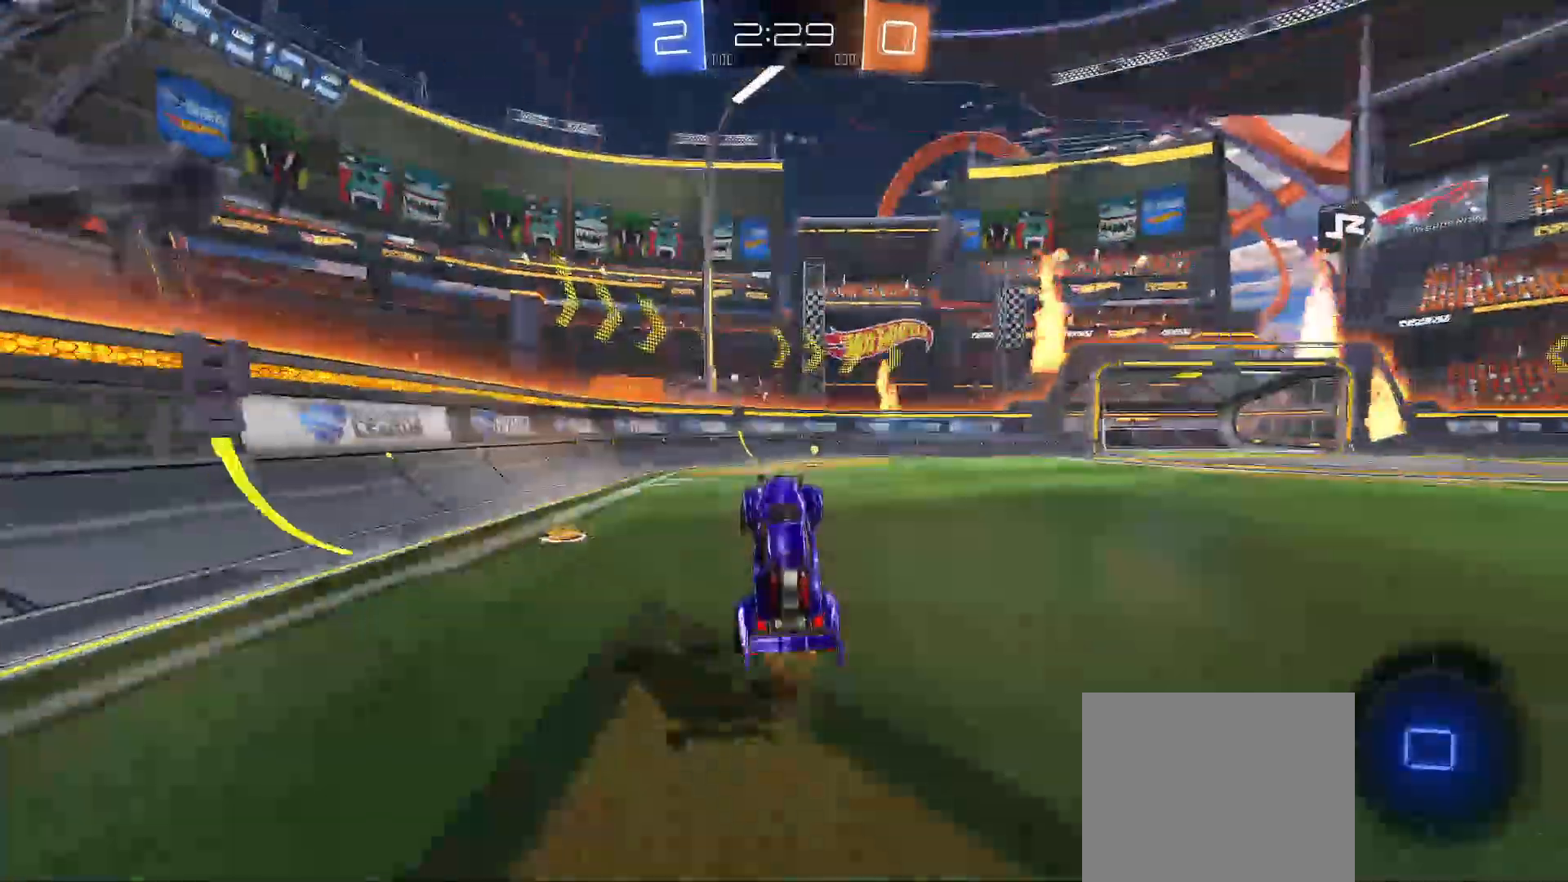
{"buttons": ["R2"], "left_stick": "center", "right_stick": "center", "events": [[250, "X", "down"], [367, "X", "up"]]}
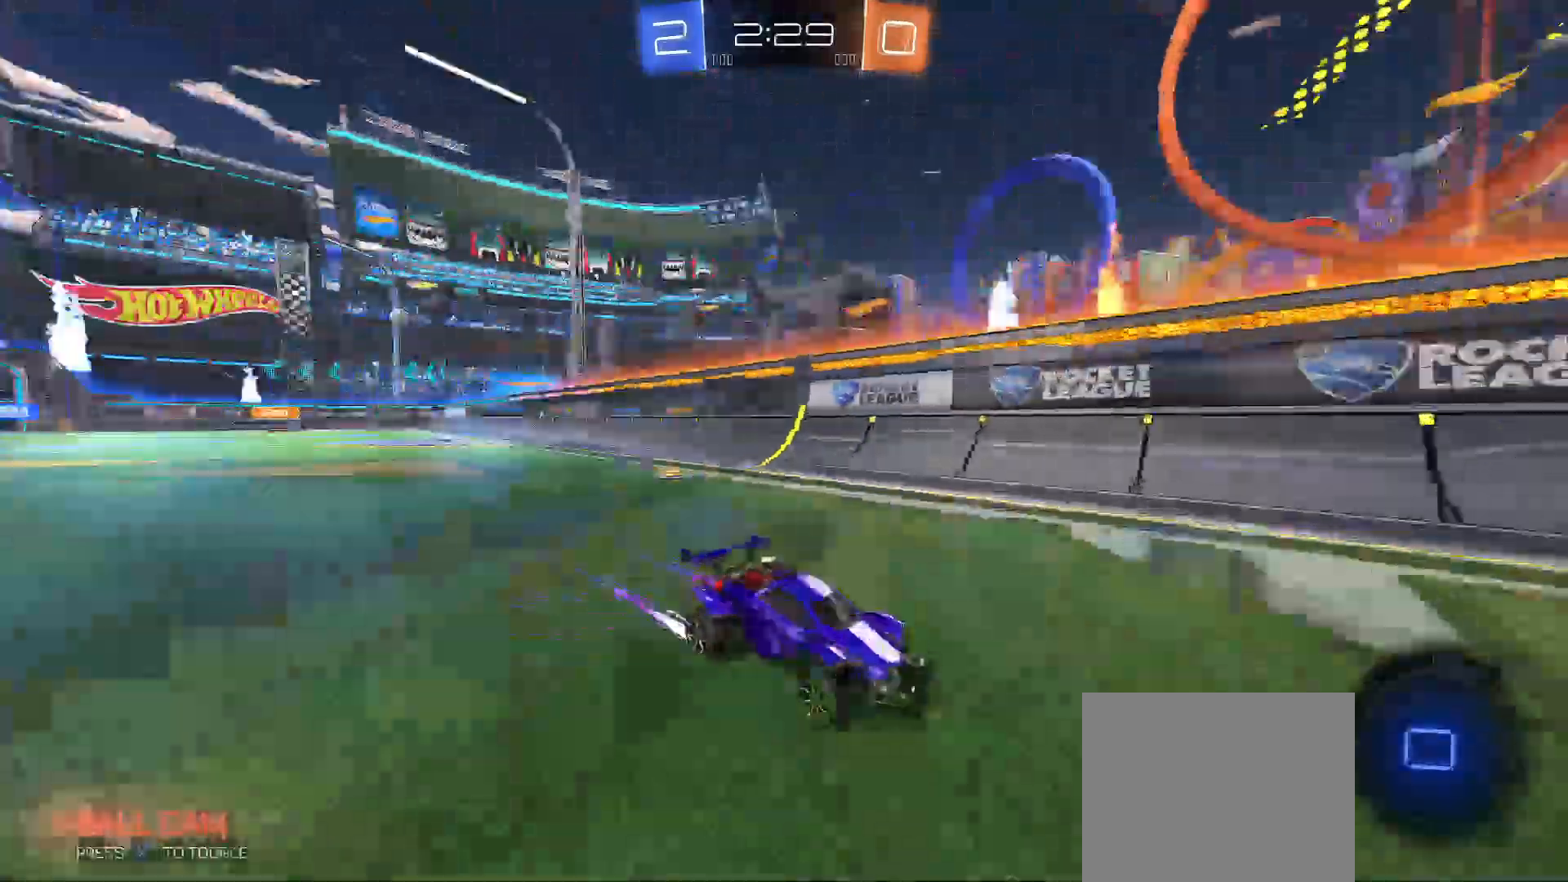
{"buttons": ["B", "R2"], "left_stick": "up-right", "right_stick": "center", "events": [[67, "Y", "down"], [83, "left_stick", "up-right"], [167, "Y", "up"], [317, "Y", "down"], [367, "Y", "up"], [483, "B", "down"]]}